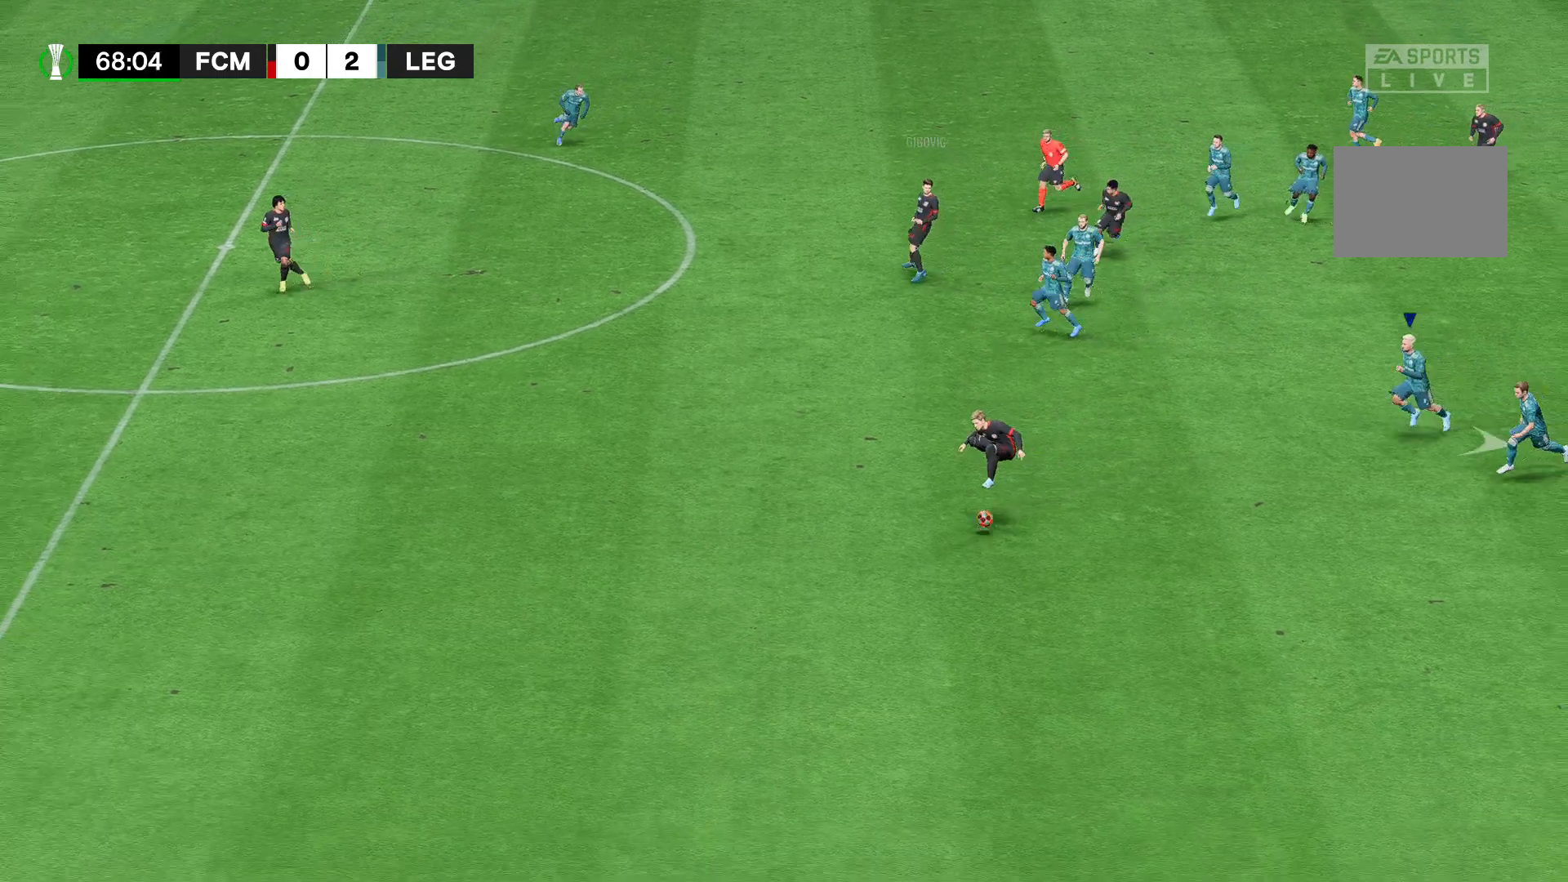
Gameplay with a controller (Xbox layout); each line is a JSON object with the inputs held at the frame after it (dt_ms = milliseconds from this image to that frame). "events" lists button and stick changes between this image and that frame as [ms after this image, input, new state], when the widget could be followed in between. Not read: L3 R3.
{"dt_ms": 519, "buttons": [], "left_stick": "down-right", "right_stick": "center", "events": [[407, "A", "up"]]}
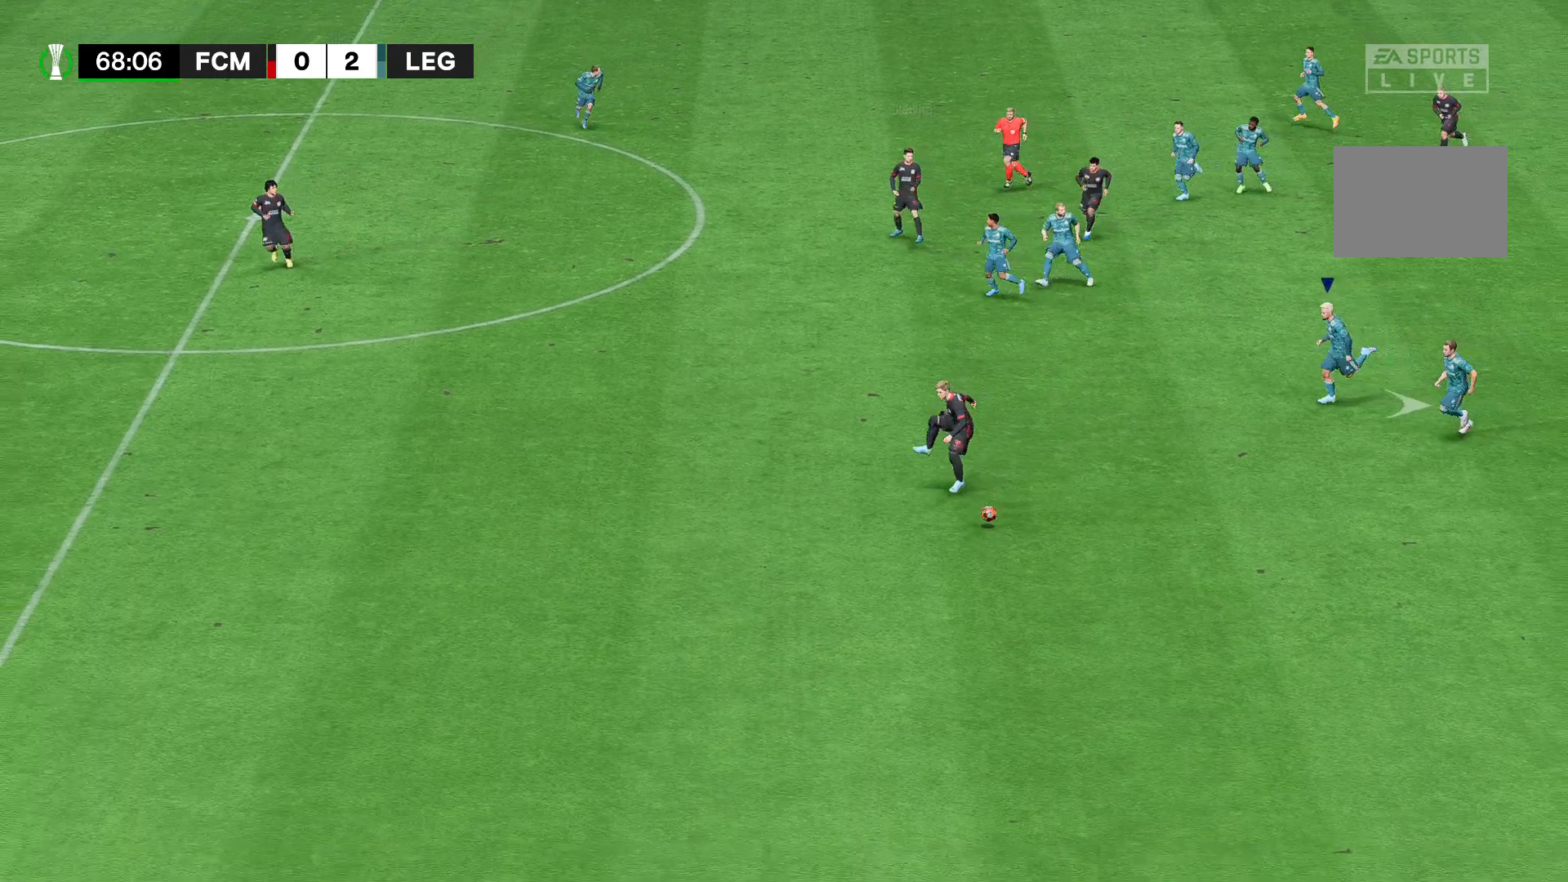
{"dt_ms": 481, "buttons": [], "left_stick": "down-right", "right_stick": "center", "events": []}
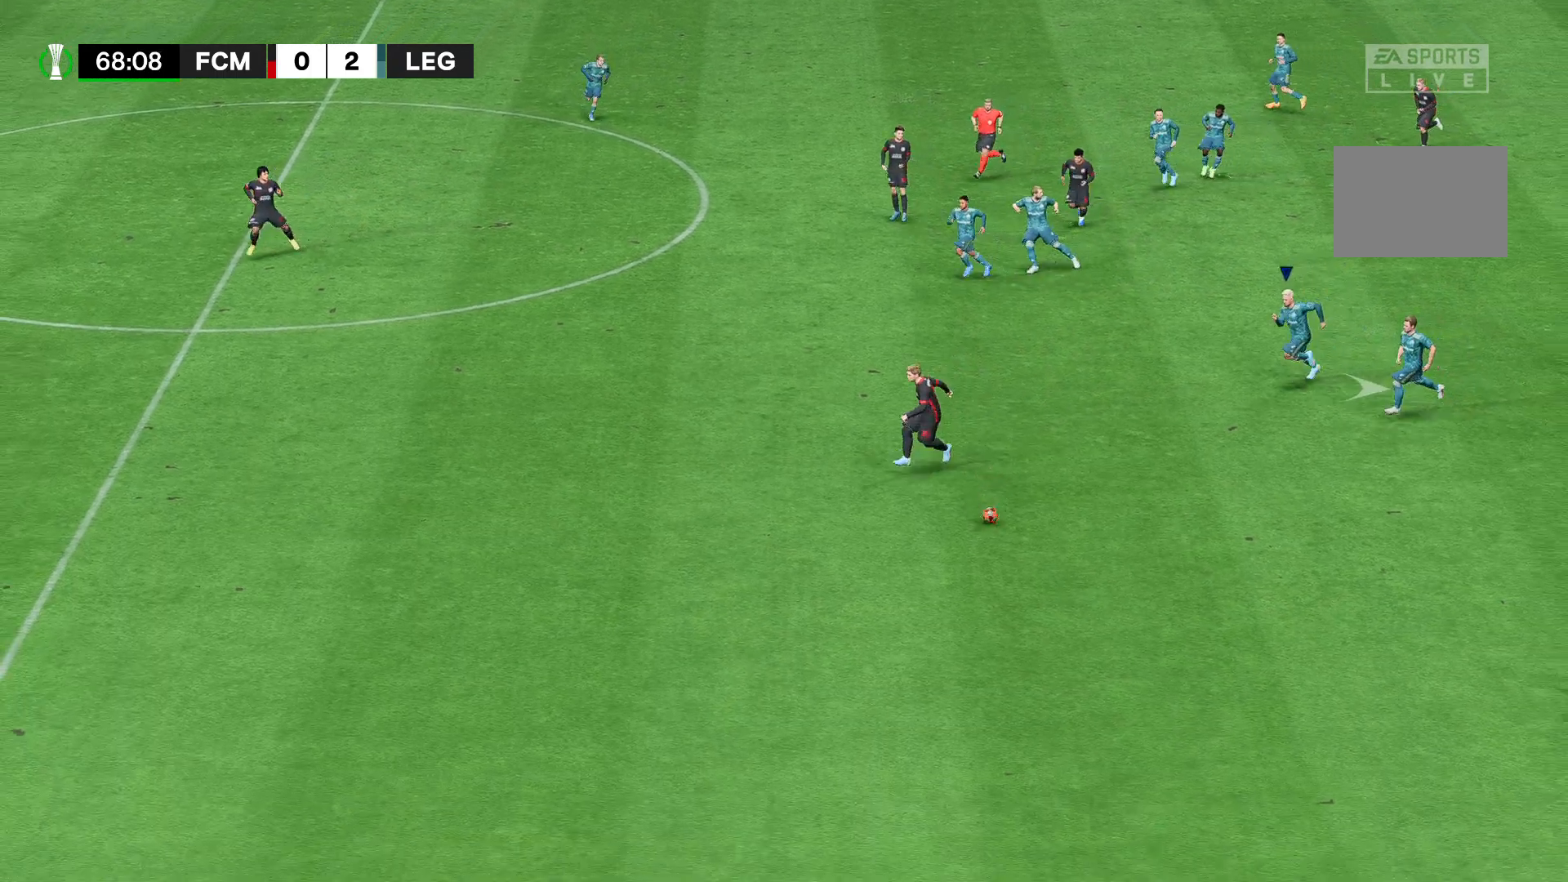
{"dt_ms": 519, "buttons": ["A"], "left_stick": "down-right", "right_stick": "center", "events": [[74, "A", "down"]]}
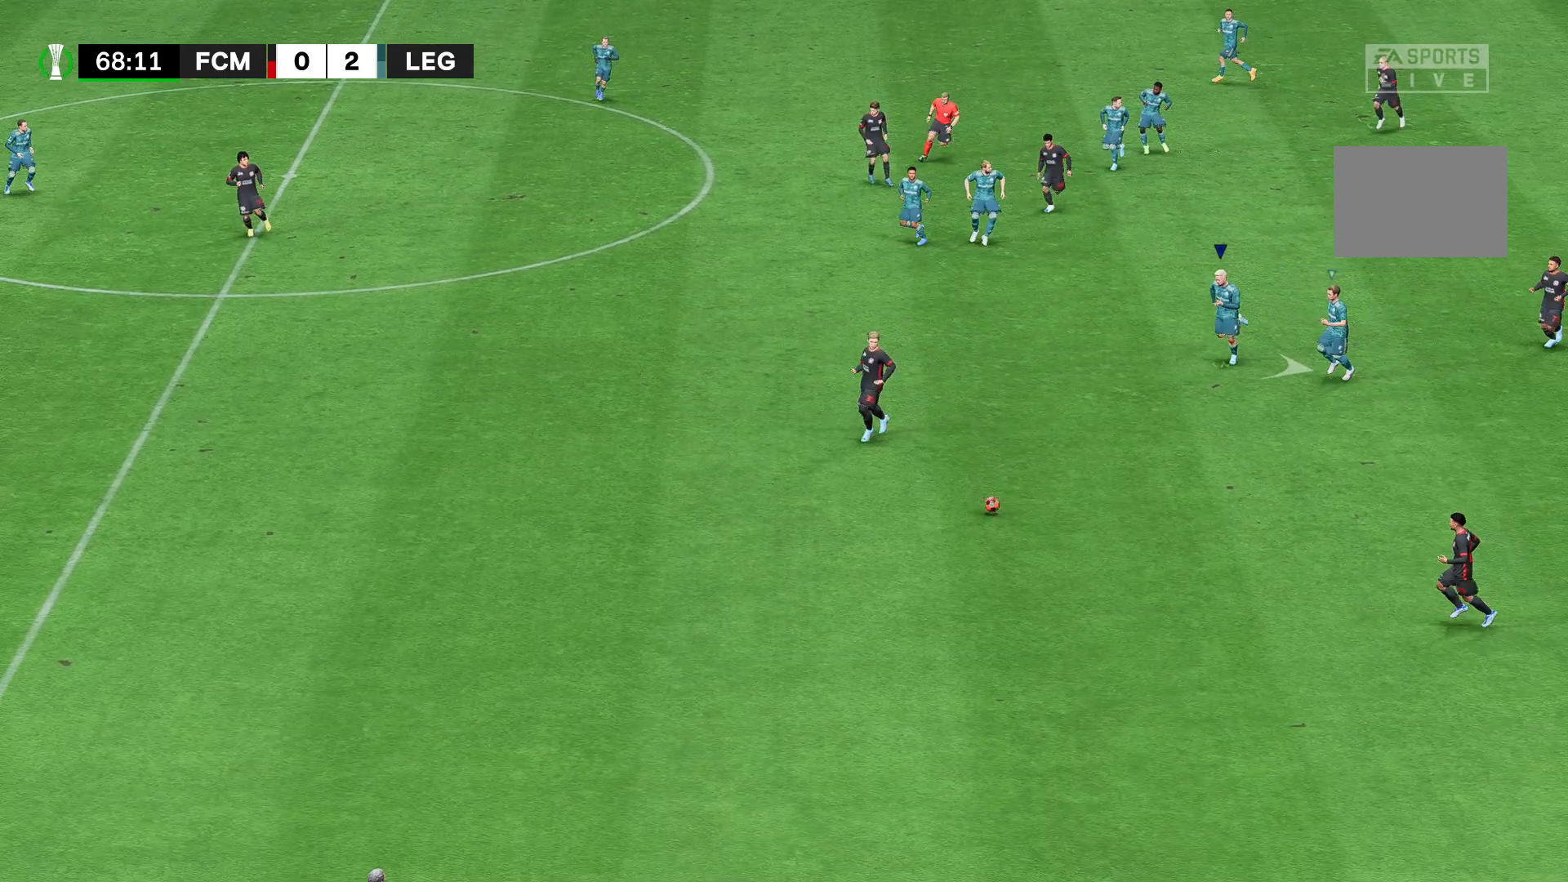
{"dt_ms": 481, "buttons": ["A"], "left_stick": "down-right", "right_stick": "center", "events": []}
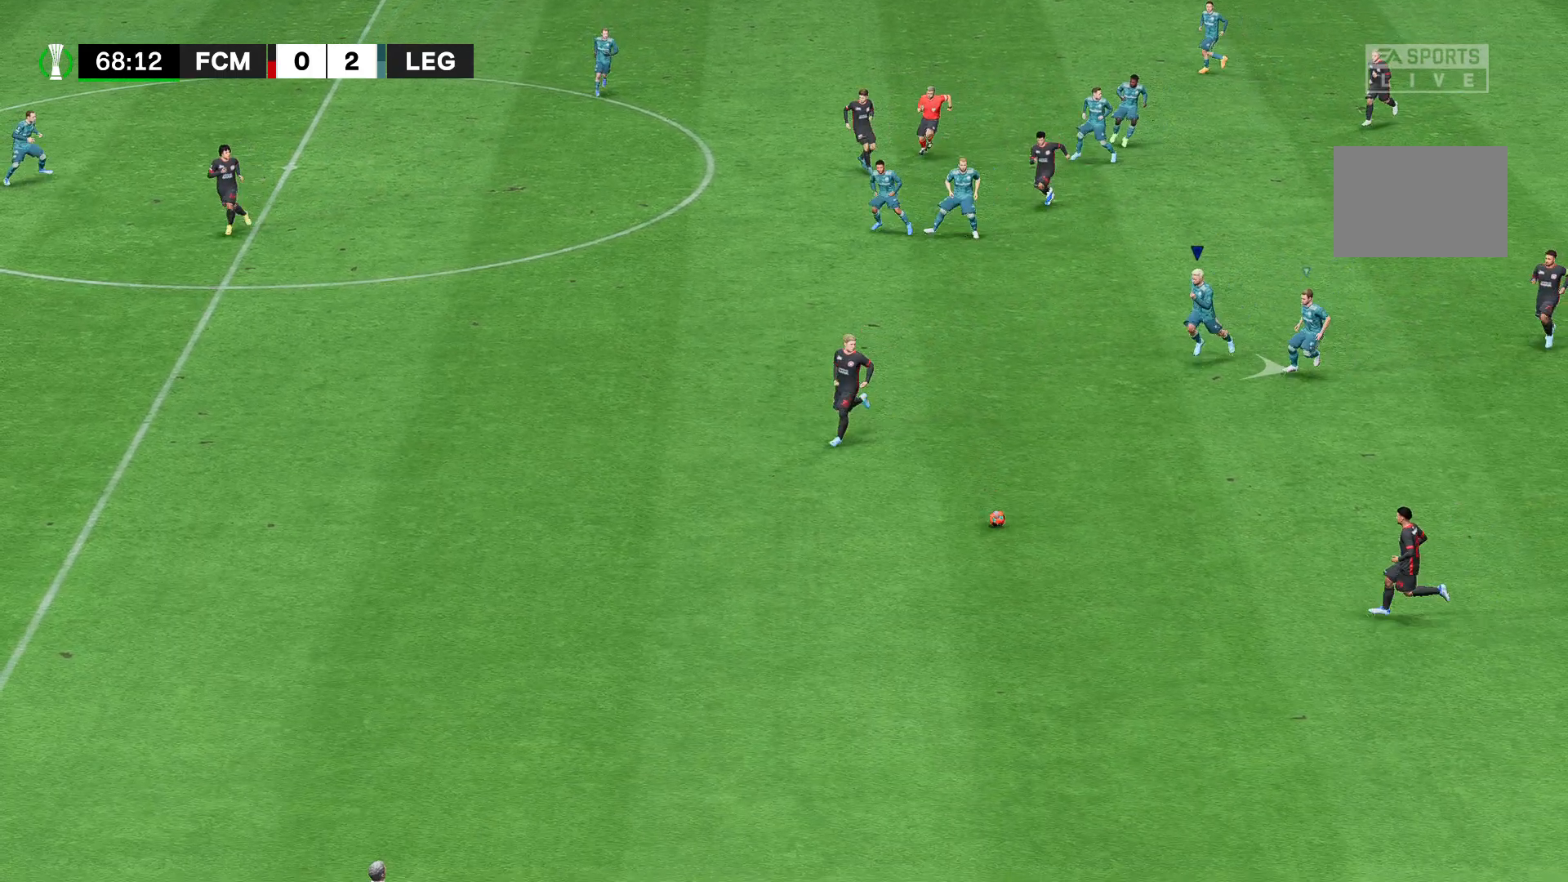
{"dt_ms": 519, "buttons": ["A"], "left_stick": "down-right", "right_stick": "center", "events": [[333, "A", "up"], [481, "A", "down"]]}
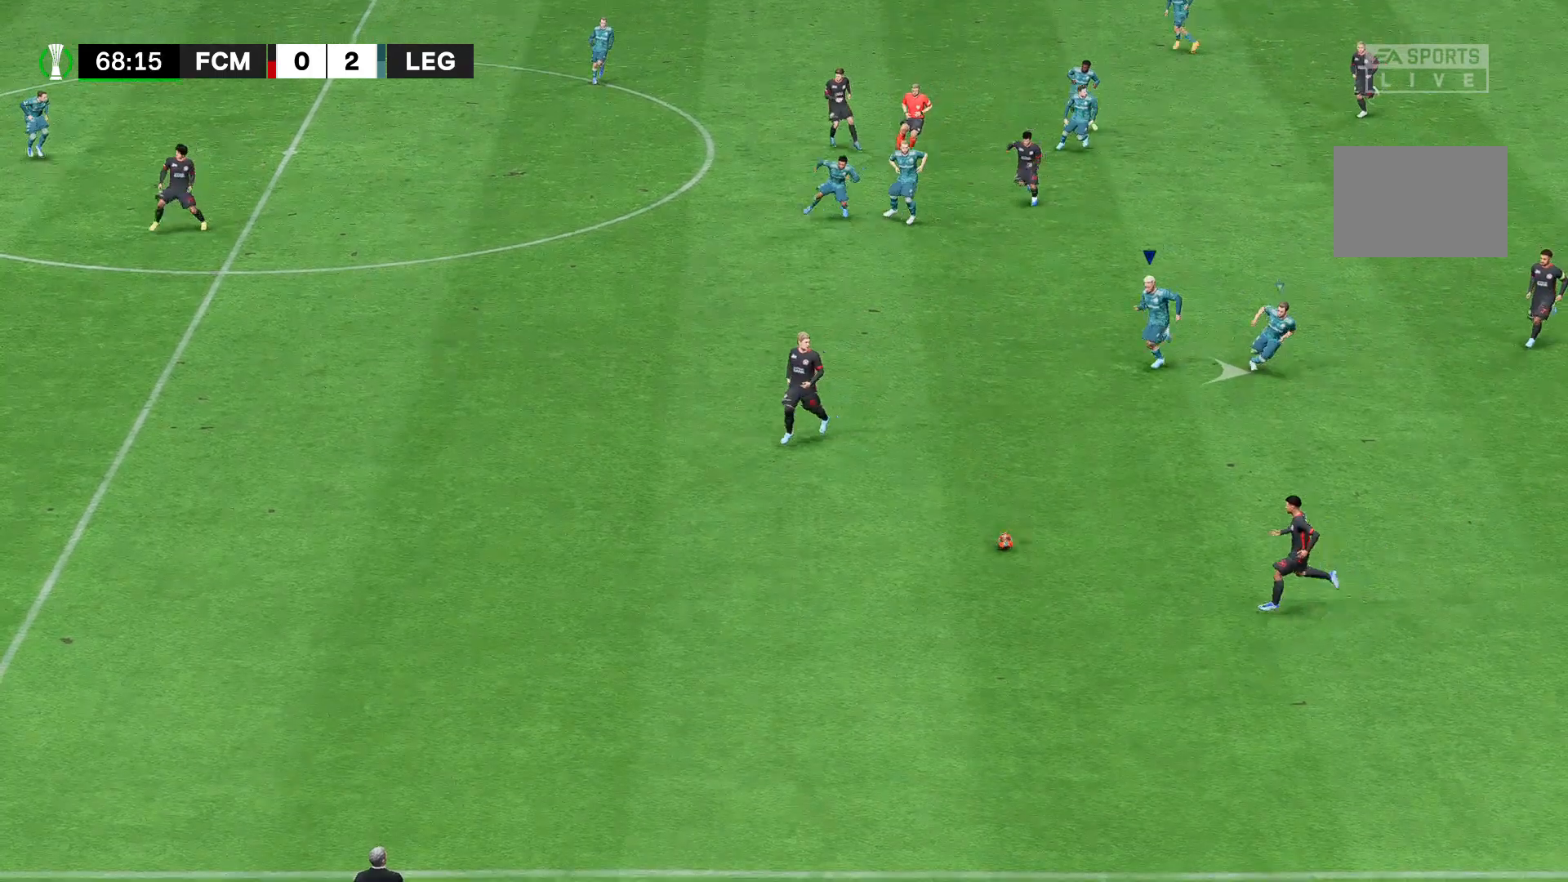
{"dt_ms": 481, "buttons": ["A"], "left_stick": "down-right", "right_stick": "center", "events": []}
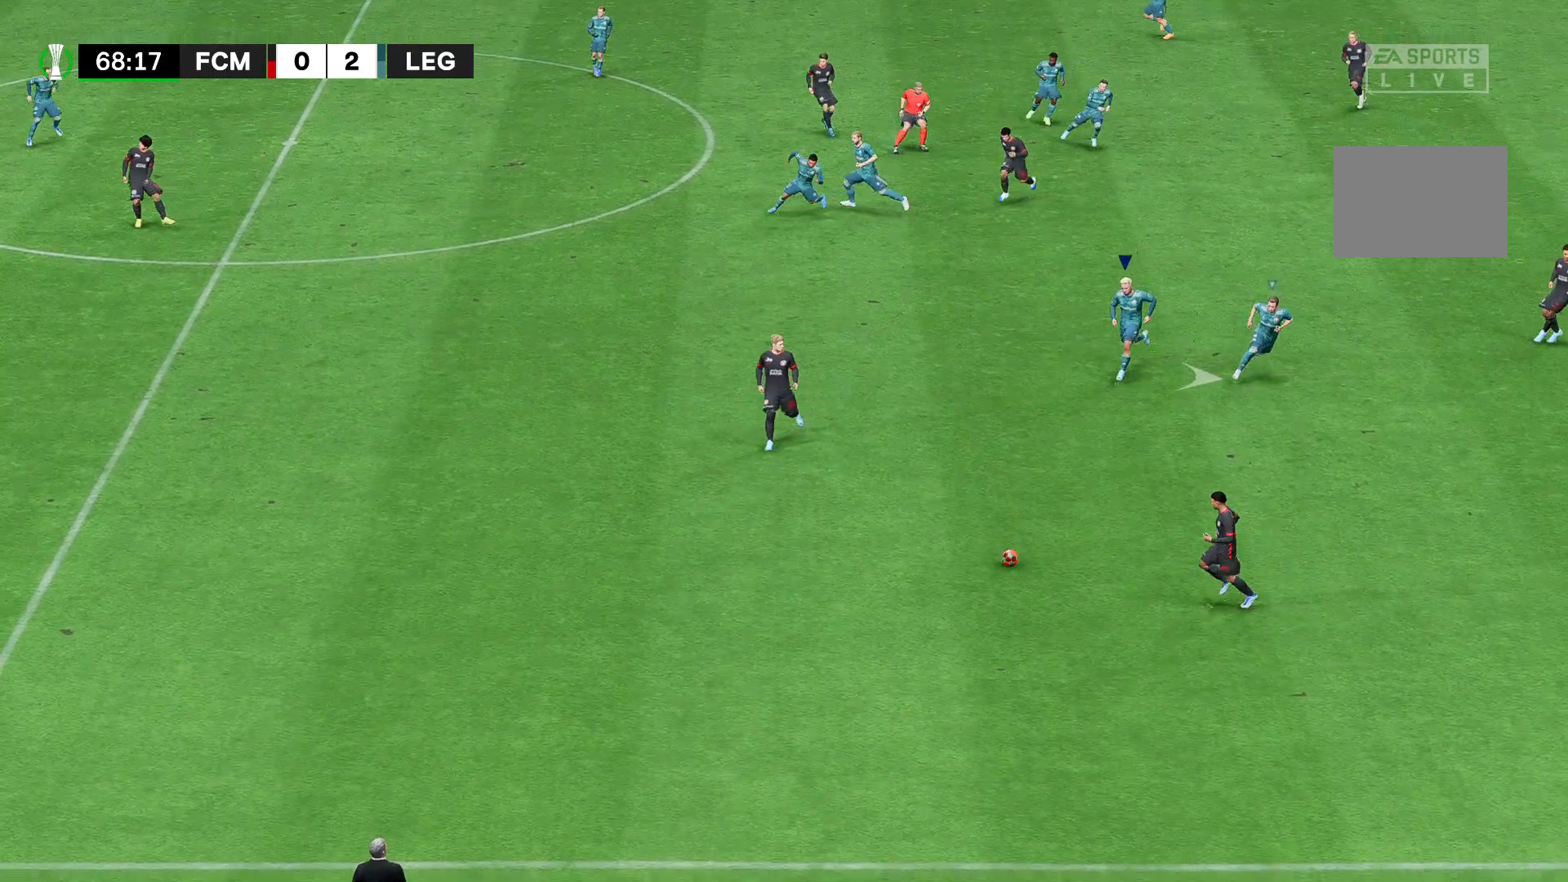
{"dt_ms": 519, "buttons": ["A"], "left_stick": "down-right", "right_stick": "center", "events": []}
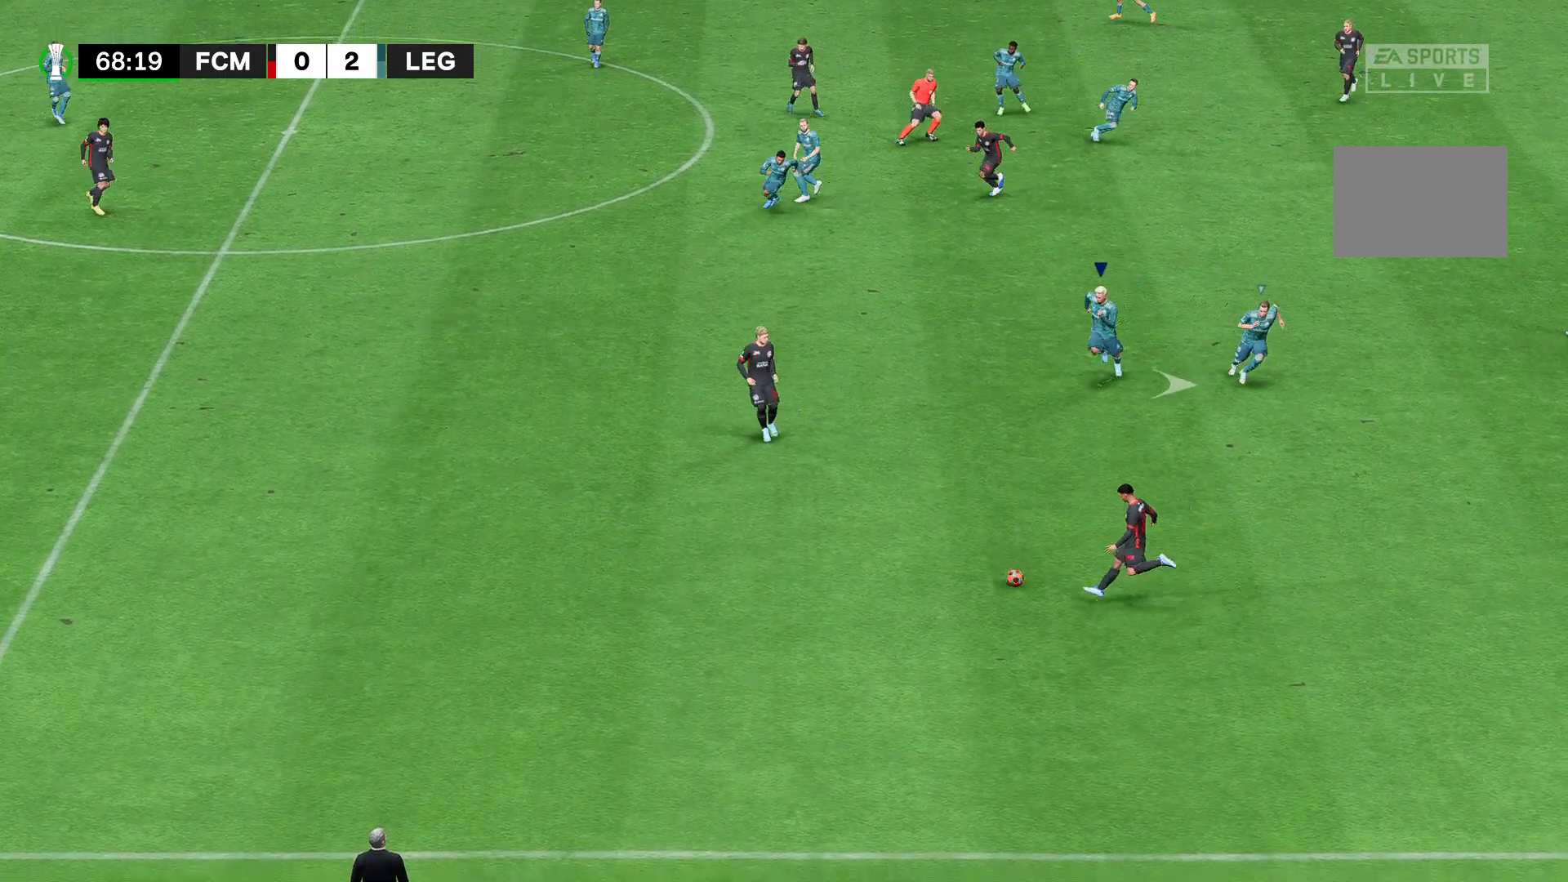
{"dt_ms": 481, "buttons": ["A"], "left_stick": "down-right", "right_stick": "center", "events": []}
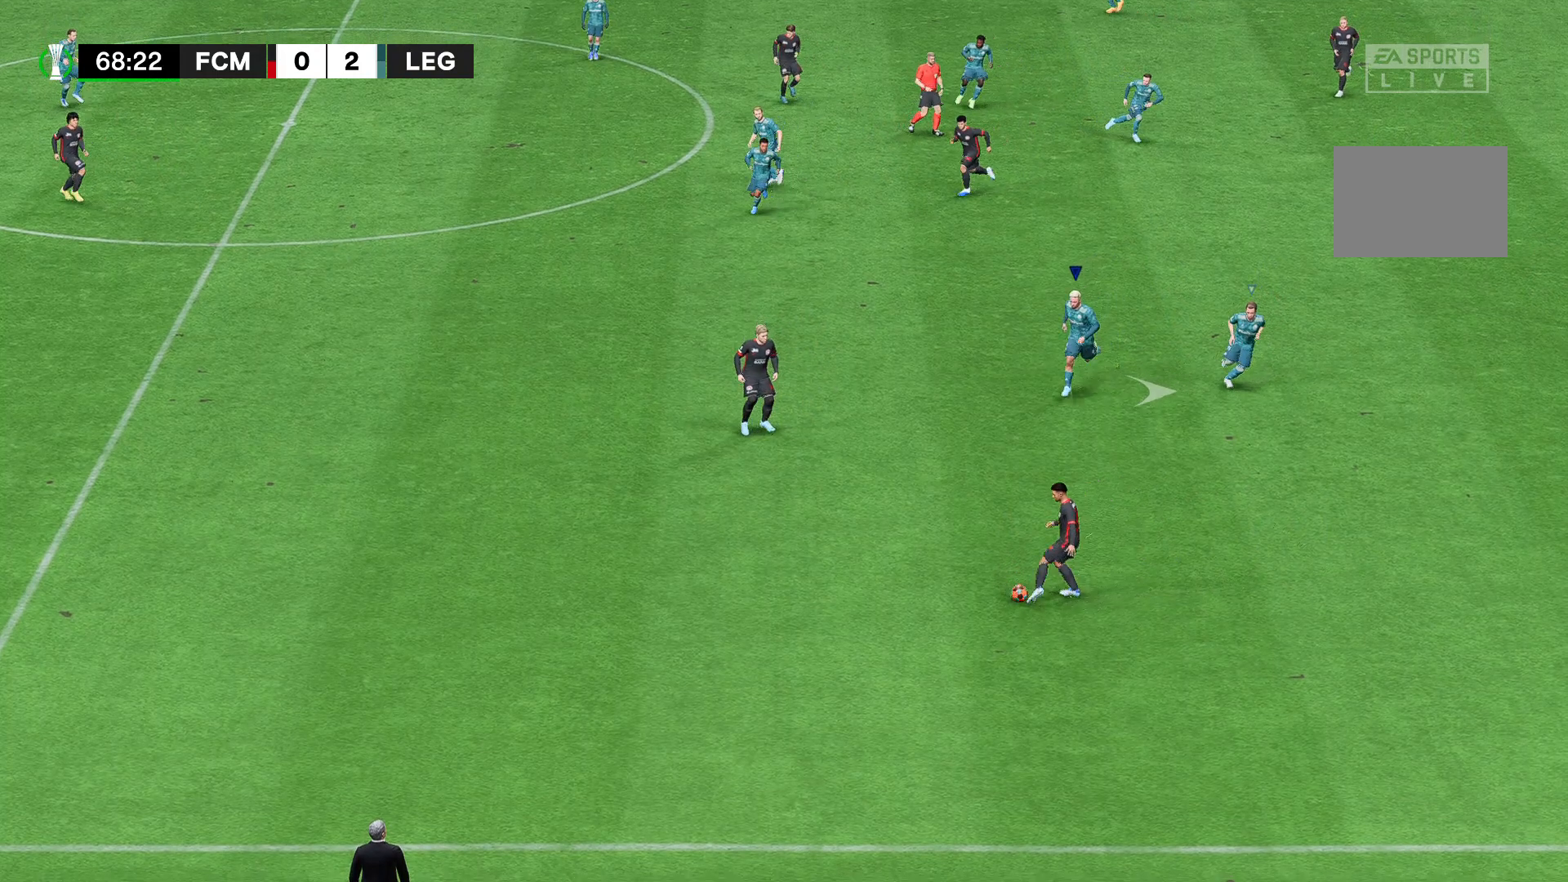
{"dt_ms": 519, "buttons": ["A"], "left_stick": "down-right", "right_stick": "center", "events": [[74, "A", "up"], [481, "A", "down"]]}
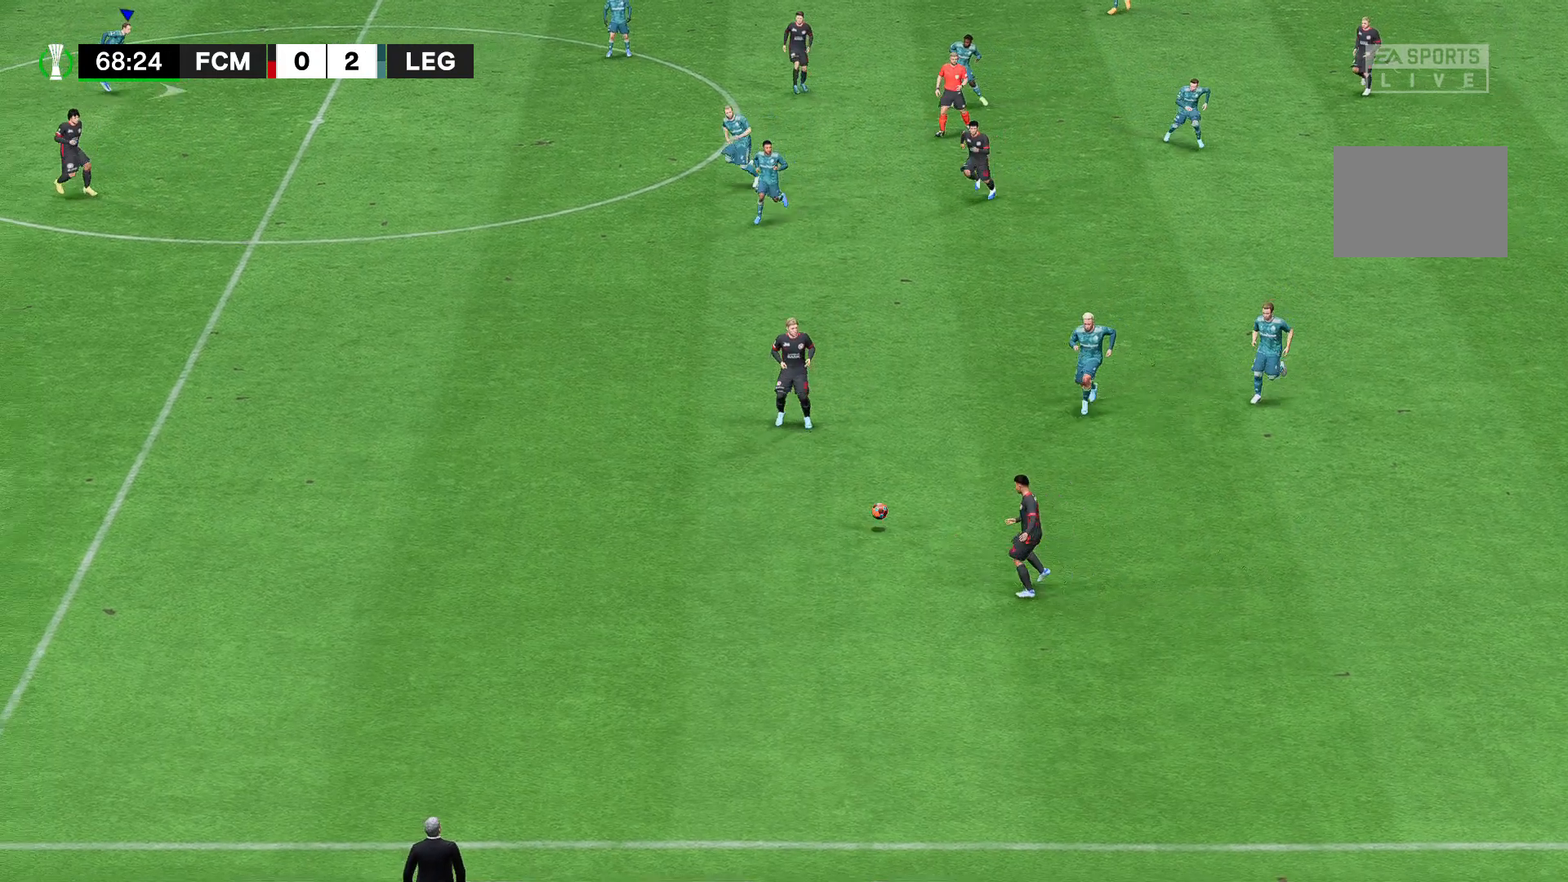
{"dt_ms": 481, "buttons": ["A"], "left_stick": "down-right", "right_stick": "center", "events": []}
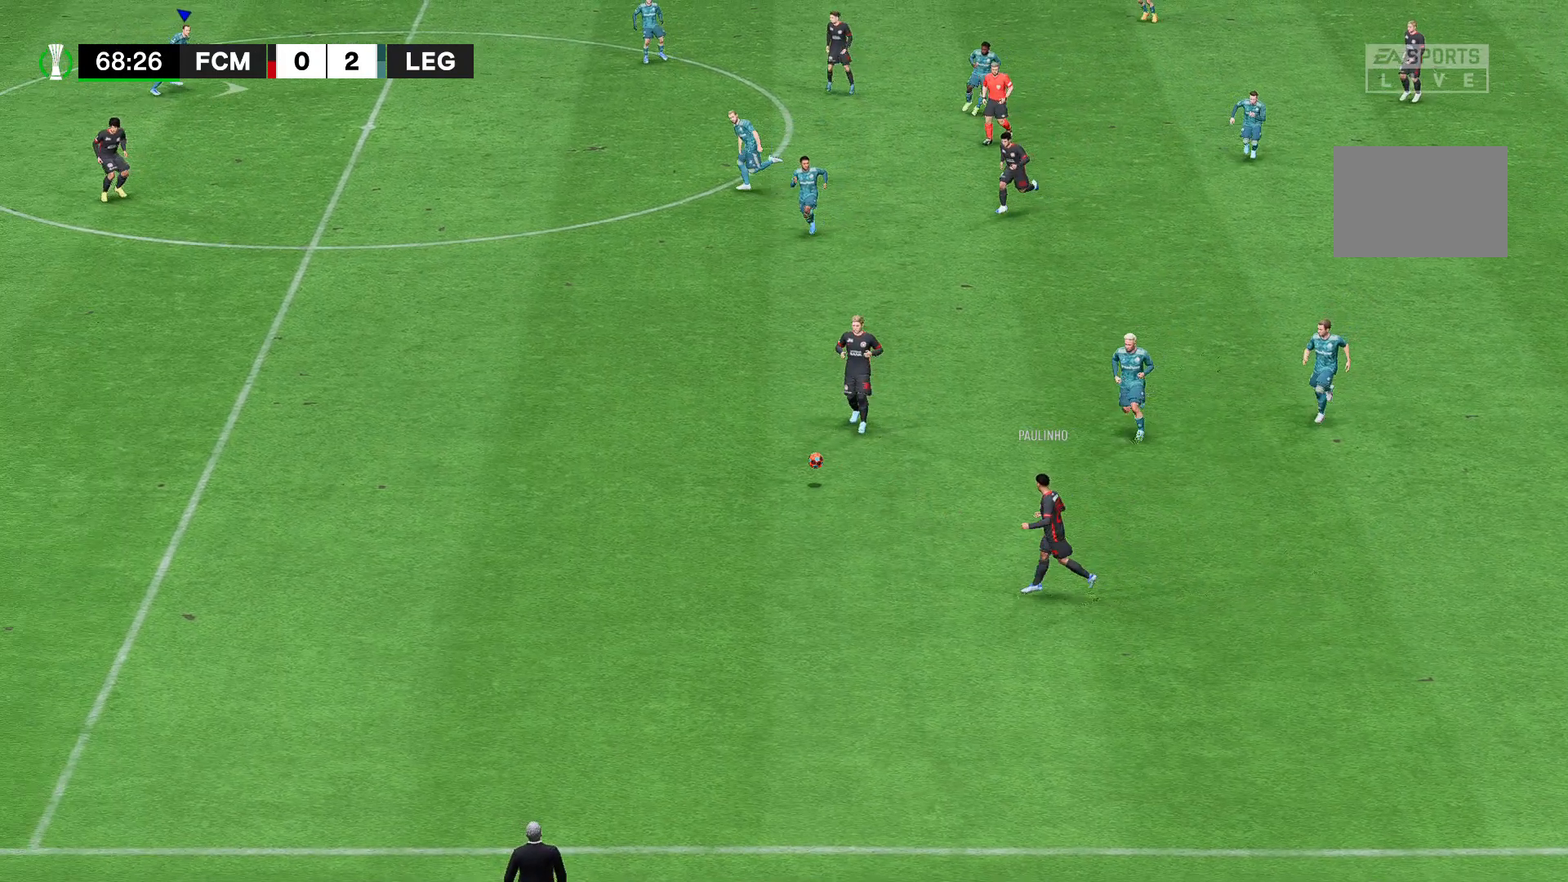
{"dt_ms": 519, "buttons": ["A"], "left_stick": "down-right", "right_stick": "center", "events": []}
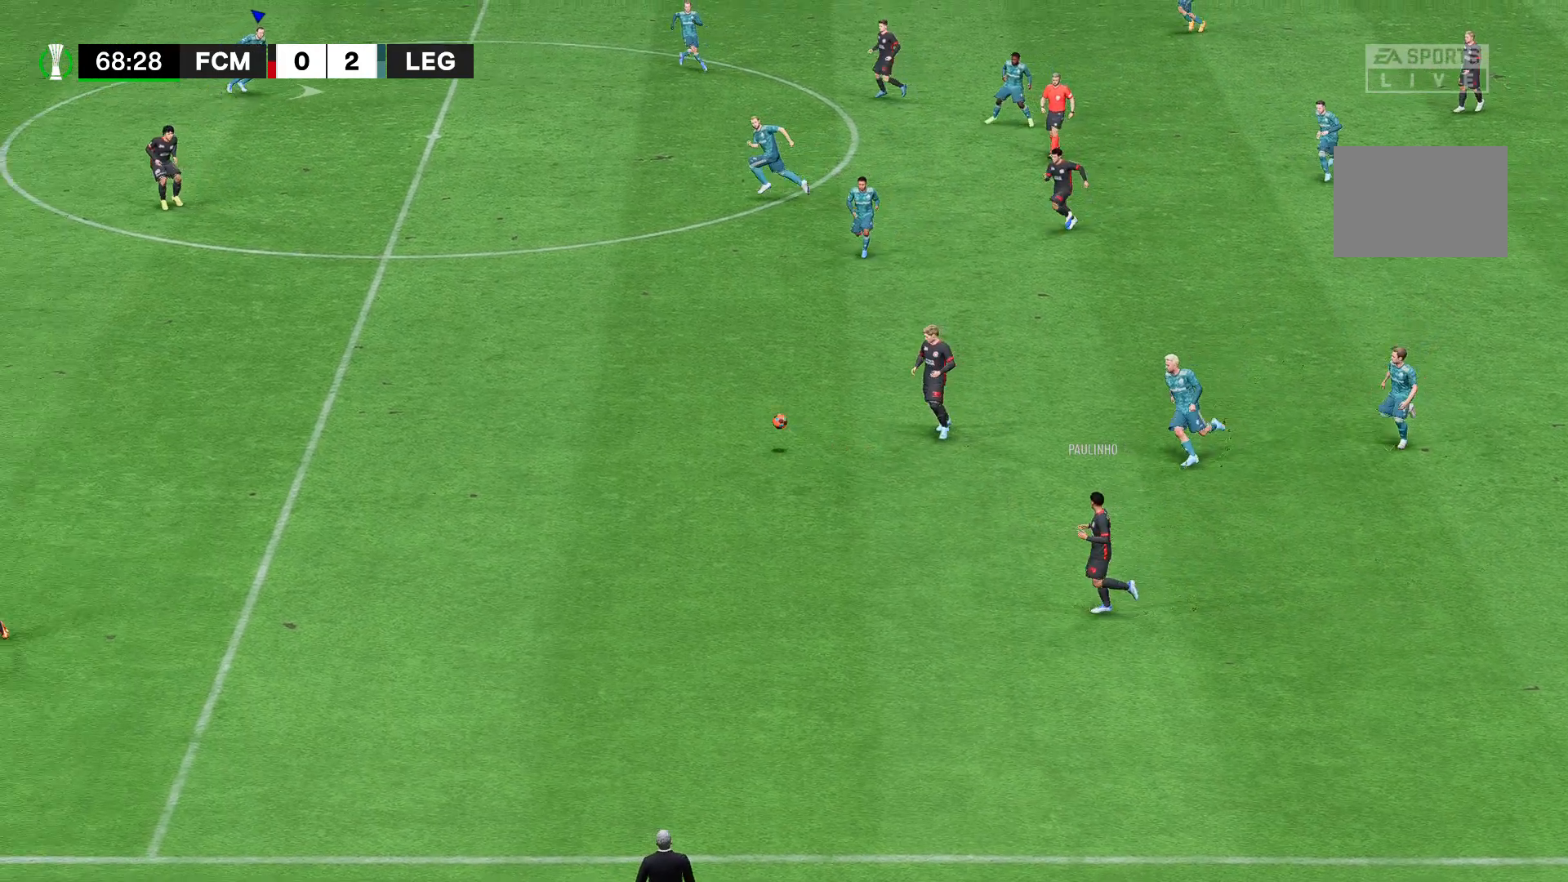
{"dt_ms": 481, "buttons": ["A"], "left_stick": "down-right", "right_stick": "center", "events": []}
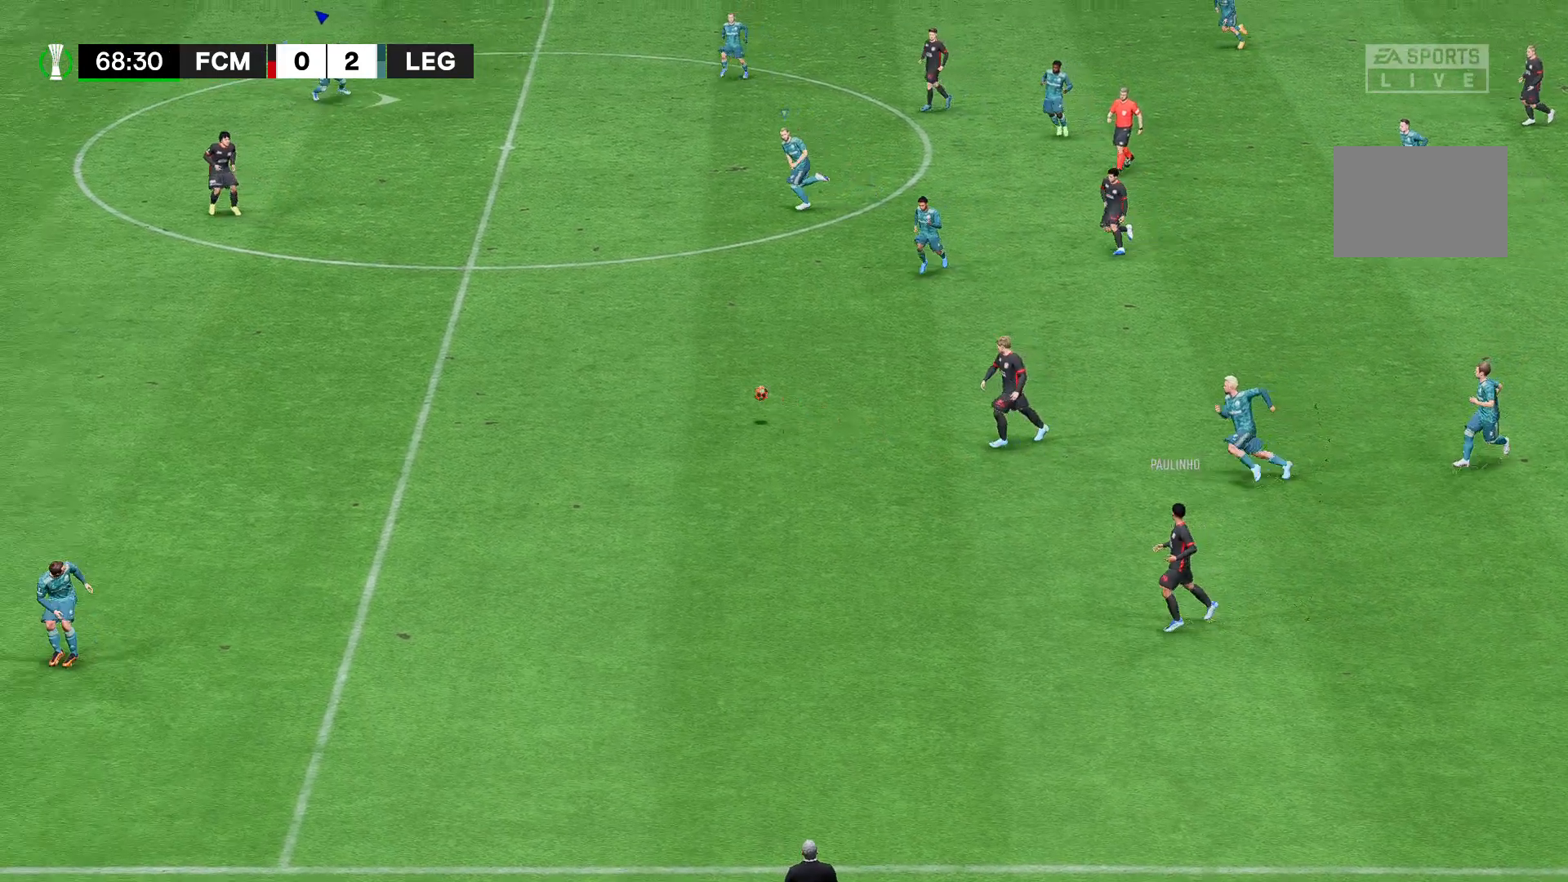
{"dt_ms": 519, "buttons": ["A"], "left_stick": "down-right", "right_stick": "center", "events": []}
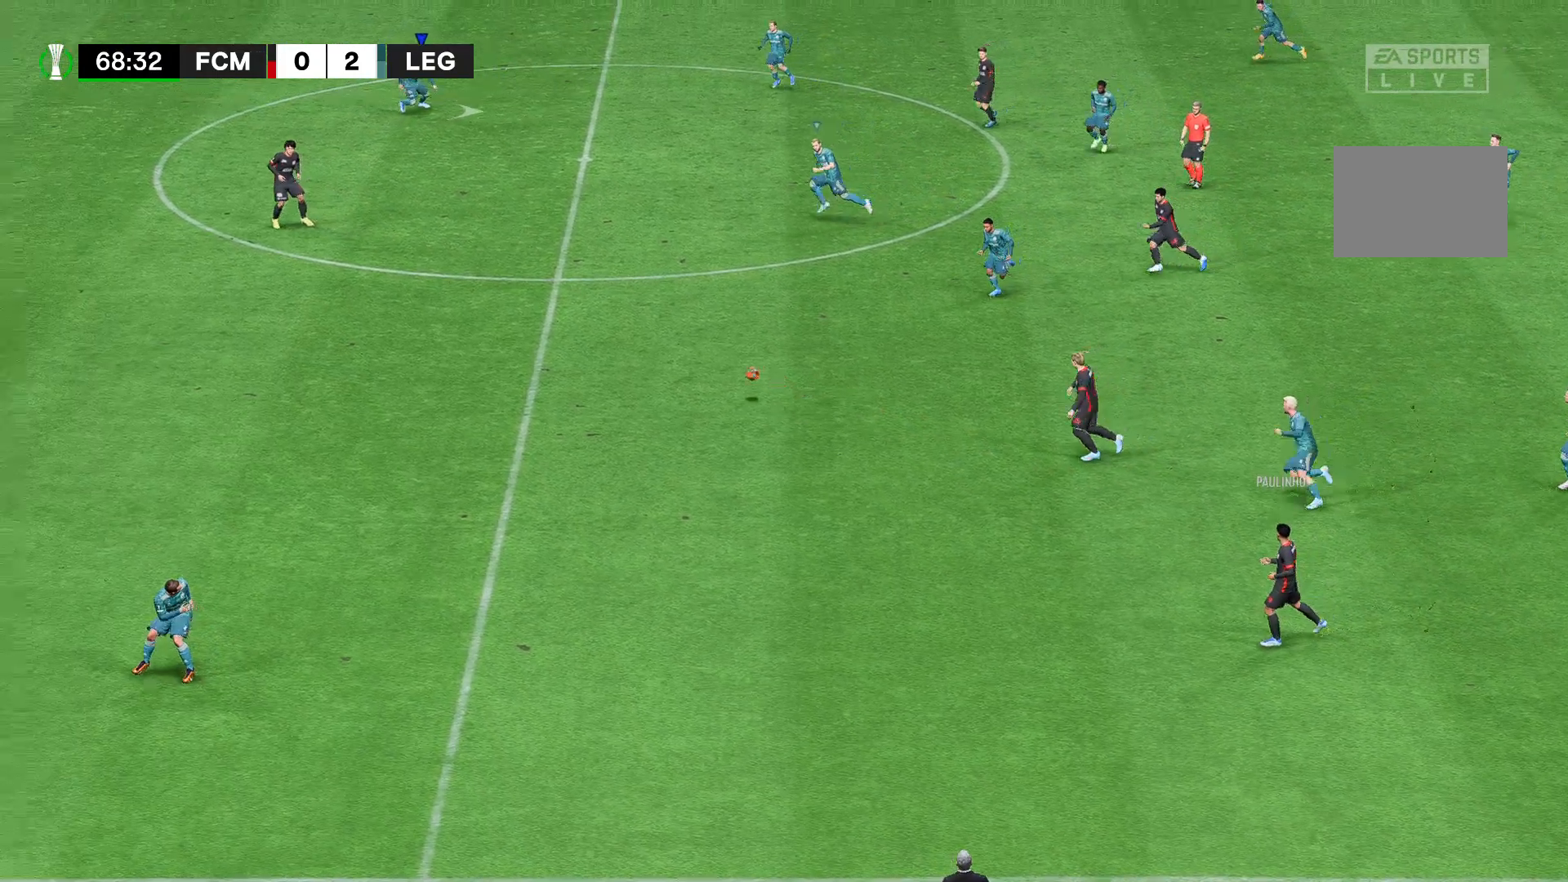
{"dt_ms": 481, "buttons": ["A"], "left_stick": "down-right", "right_stick": "center", "events": []}
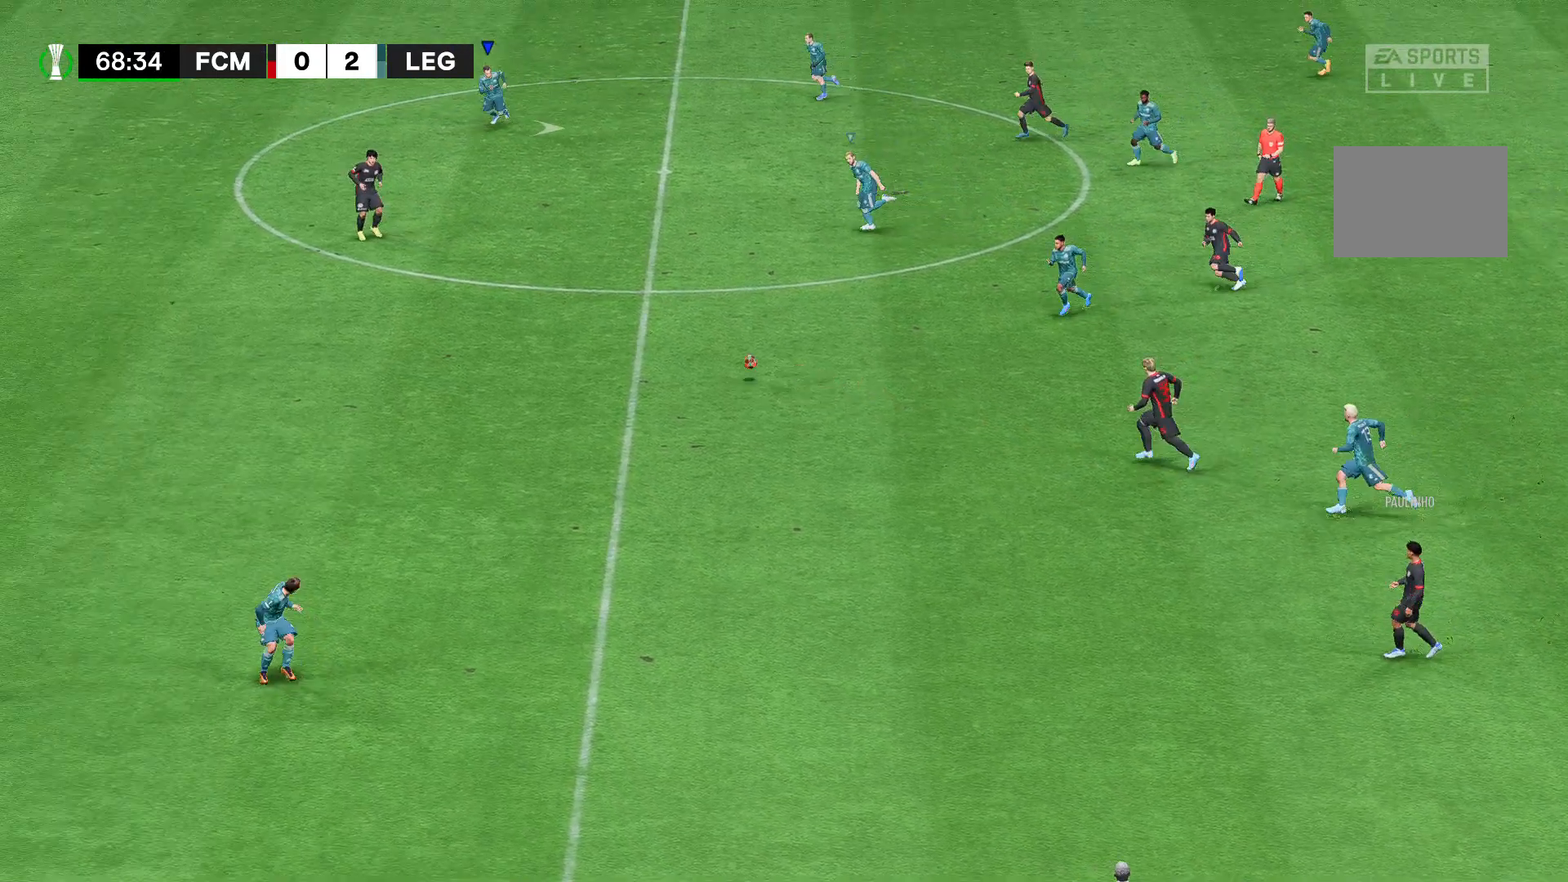
{"dt_ms": 519, "buttons": ["A"], "left_stick": "down-right", "right_stick": "center", "events": []}
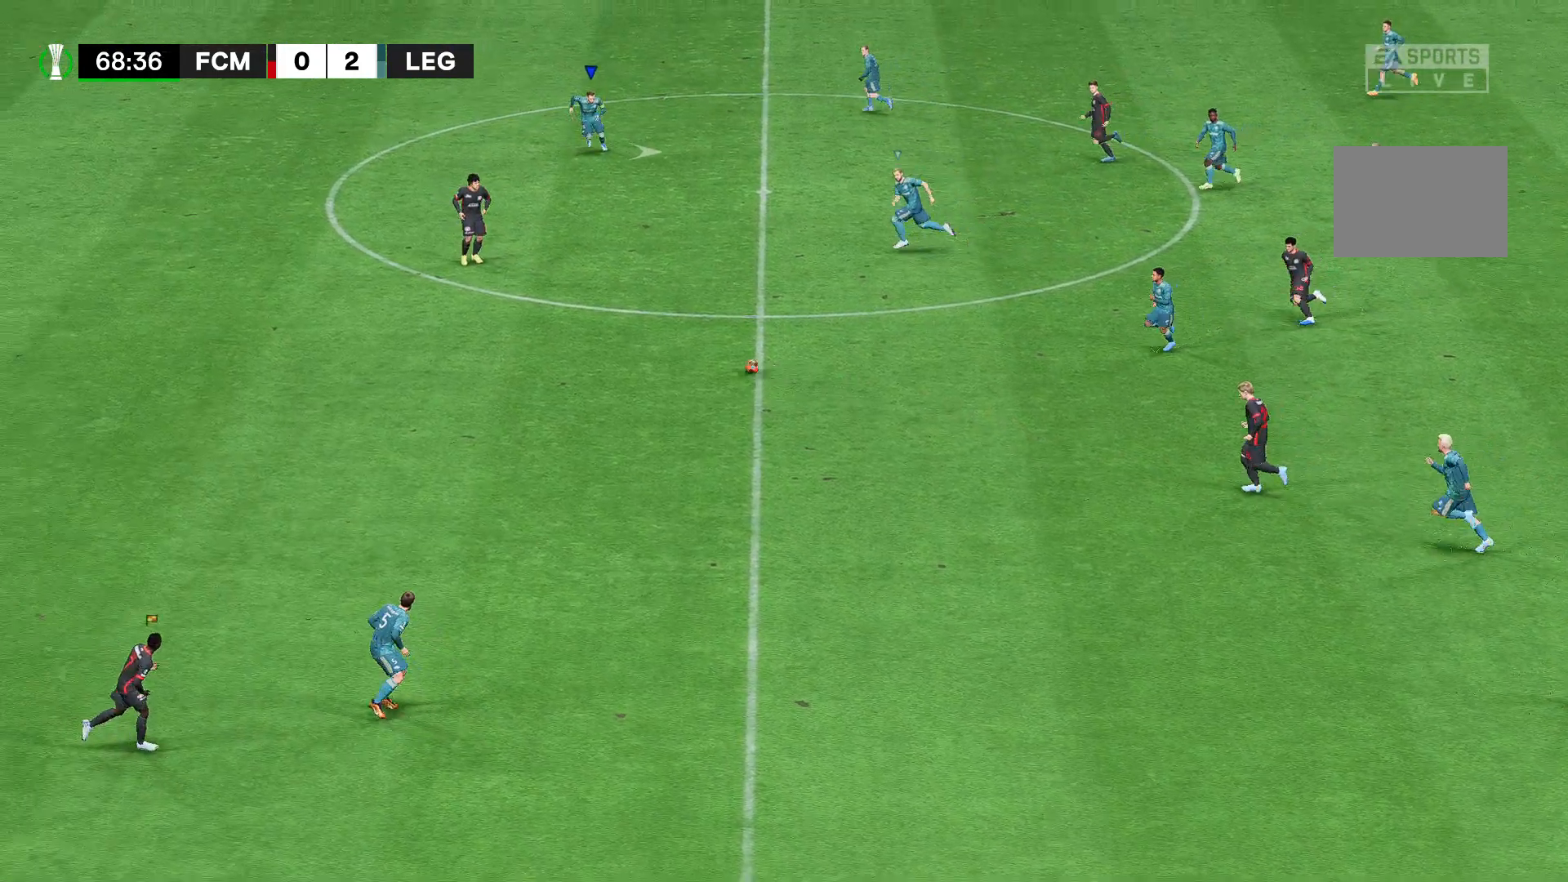
{"dt_ms": 481, "buttons": [], "left_stick": "down-right", "right_stick": "center", "events": [[444, "A", "up"]]}
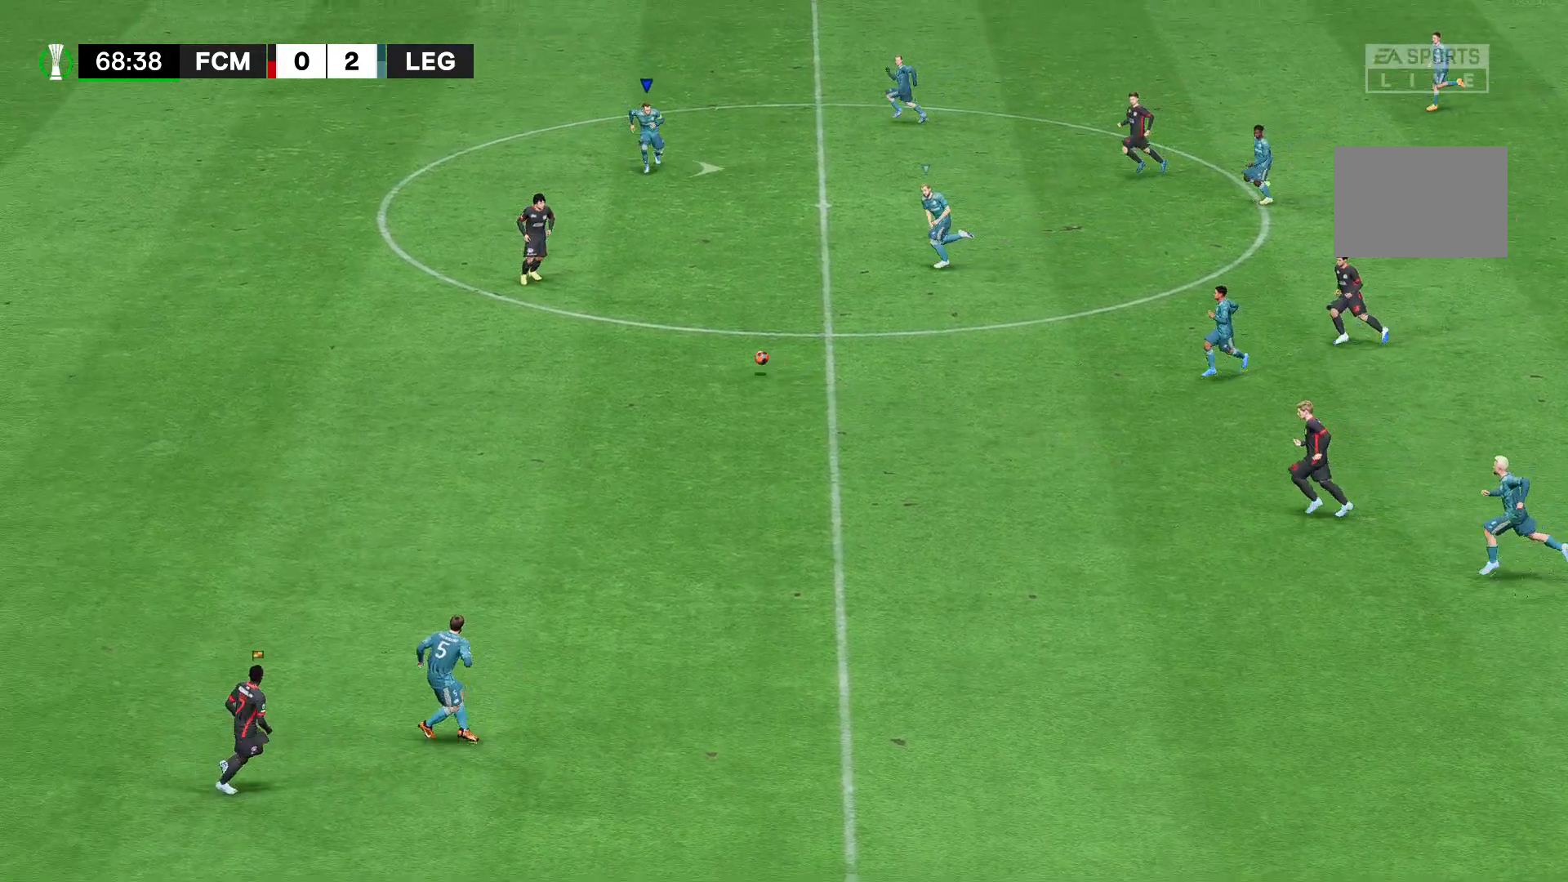
{"dt_ms": 519, "buttons": ["A", "R2"], "left_stick": "down-right", "right_stick": "center", "events": [[222, "A", "down"], [222, "R2", "down"]]}
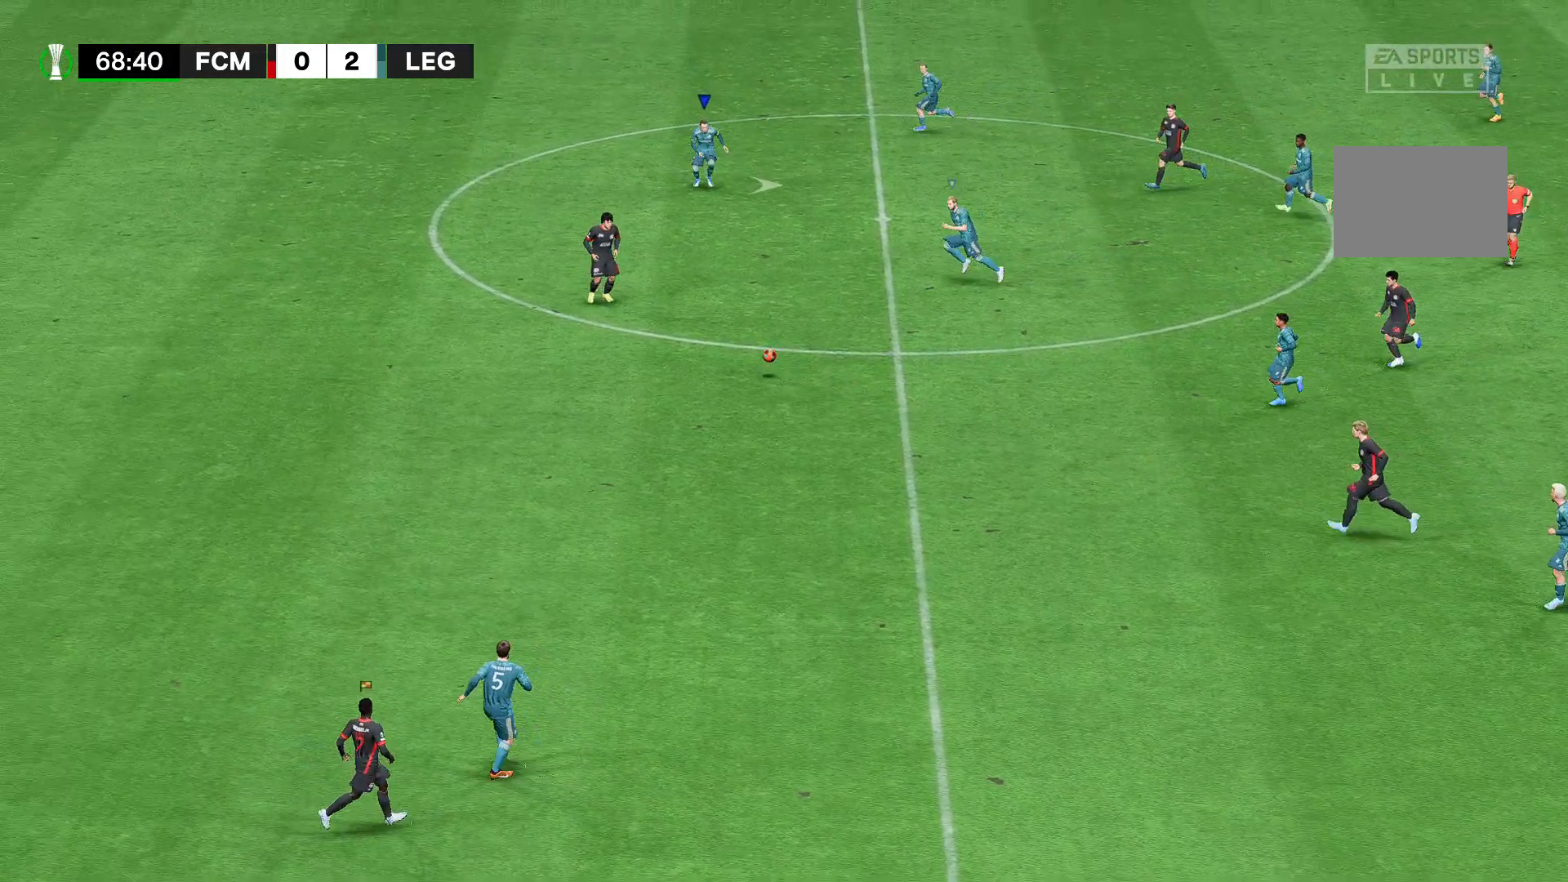
{"dt_ms": 1000, "buttons": ["A", "R2"], "left_stick": "down-right", "right_stick": "center"}
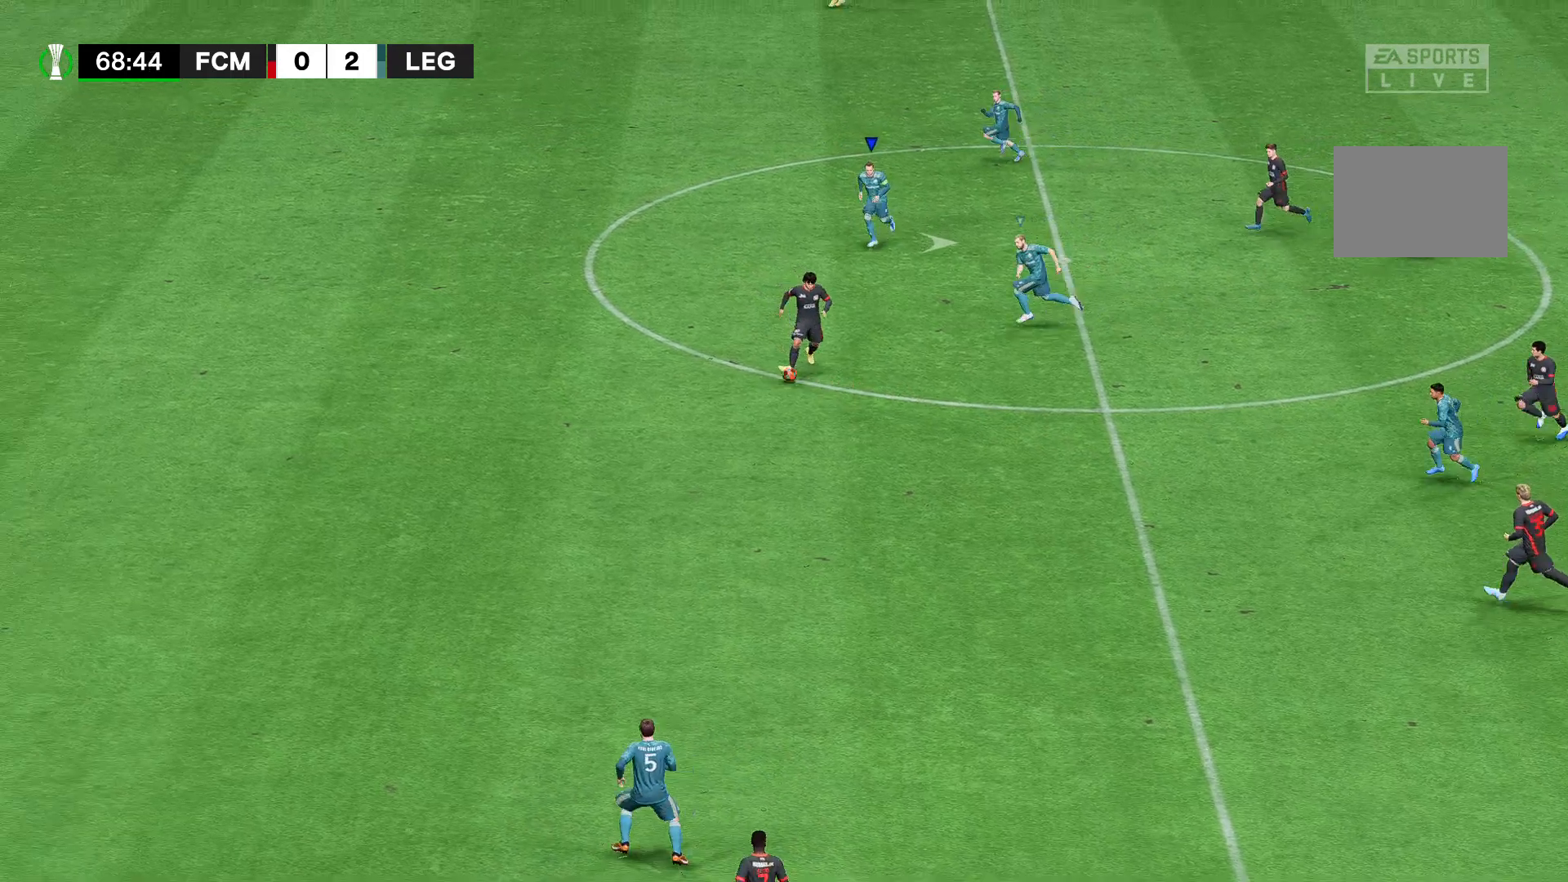
{"dt_ms": 481, "buttons": ["A", "R2"], "left_stick": "down-right", "right_stick": "center", "events": []}
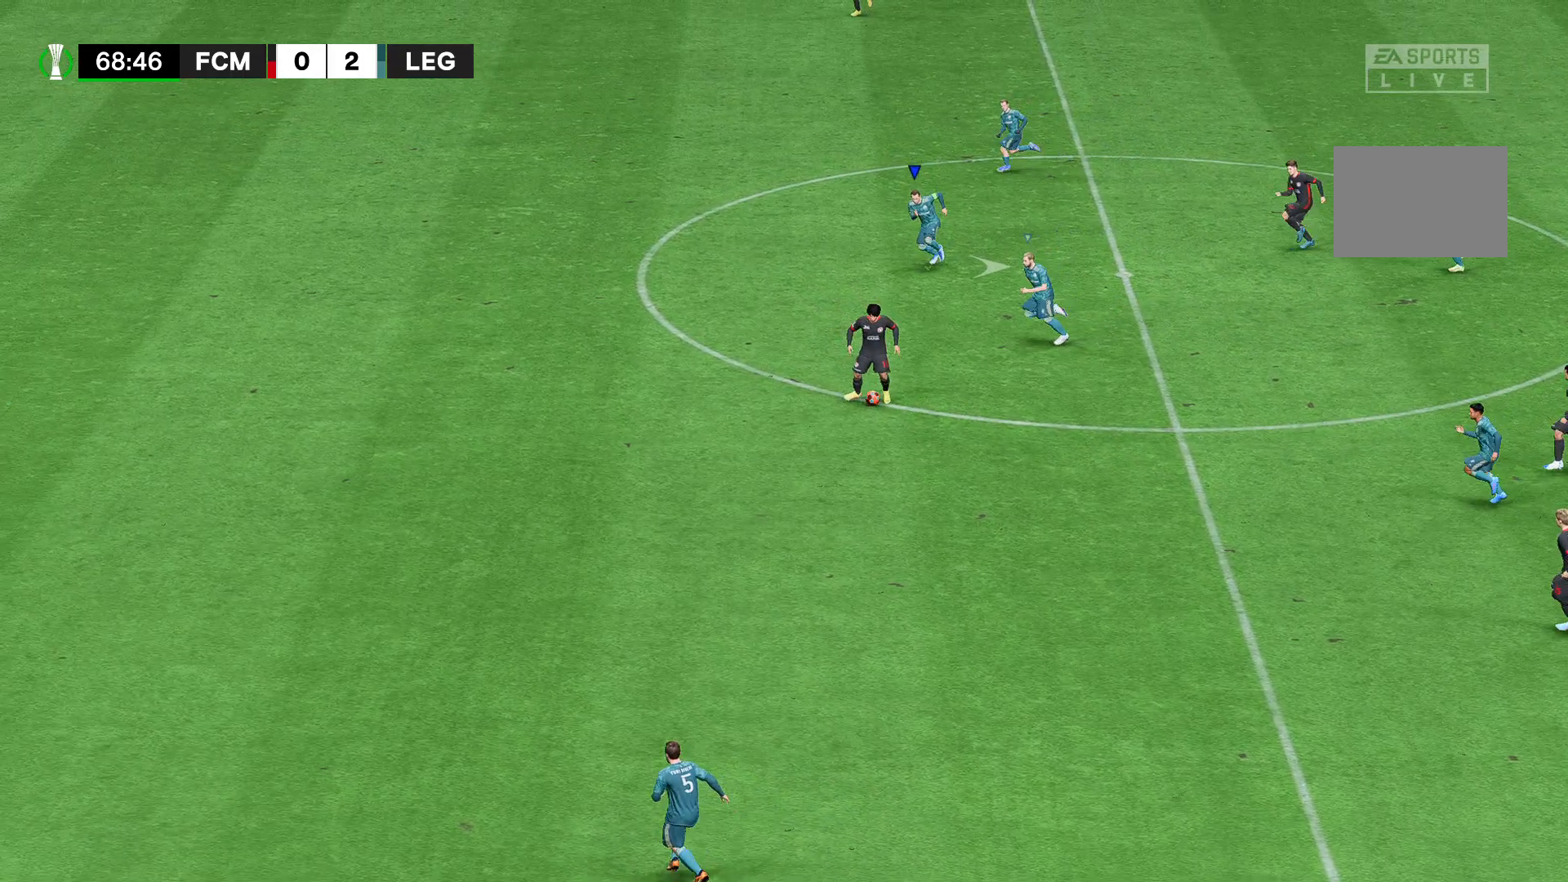
{"dt_ms": 519, "buttons": ["A", "R2"], "left_stick": "down-right", "right_stick": "center", "events": []}
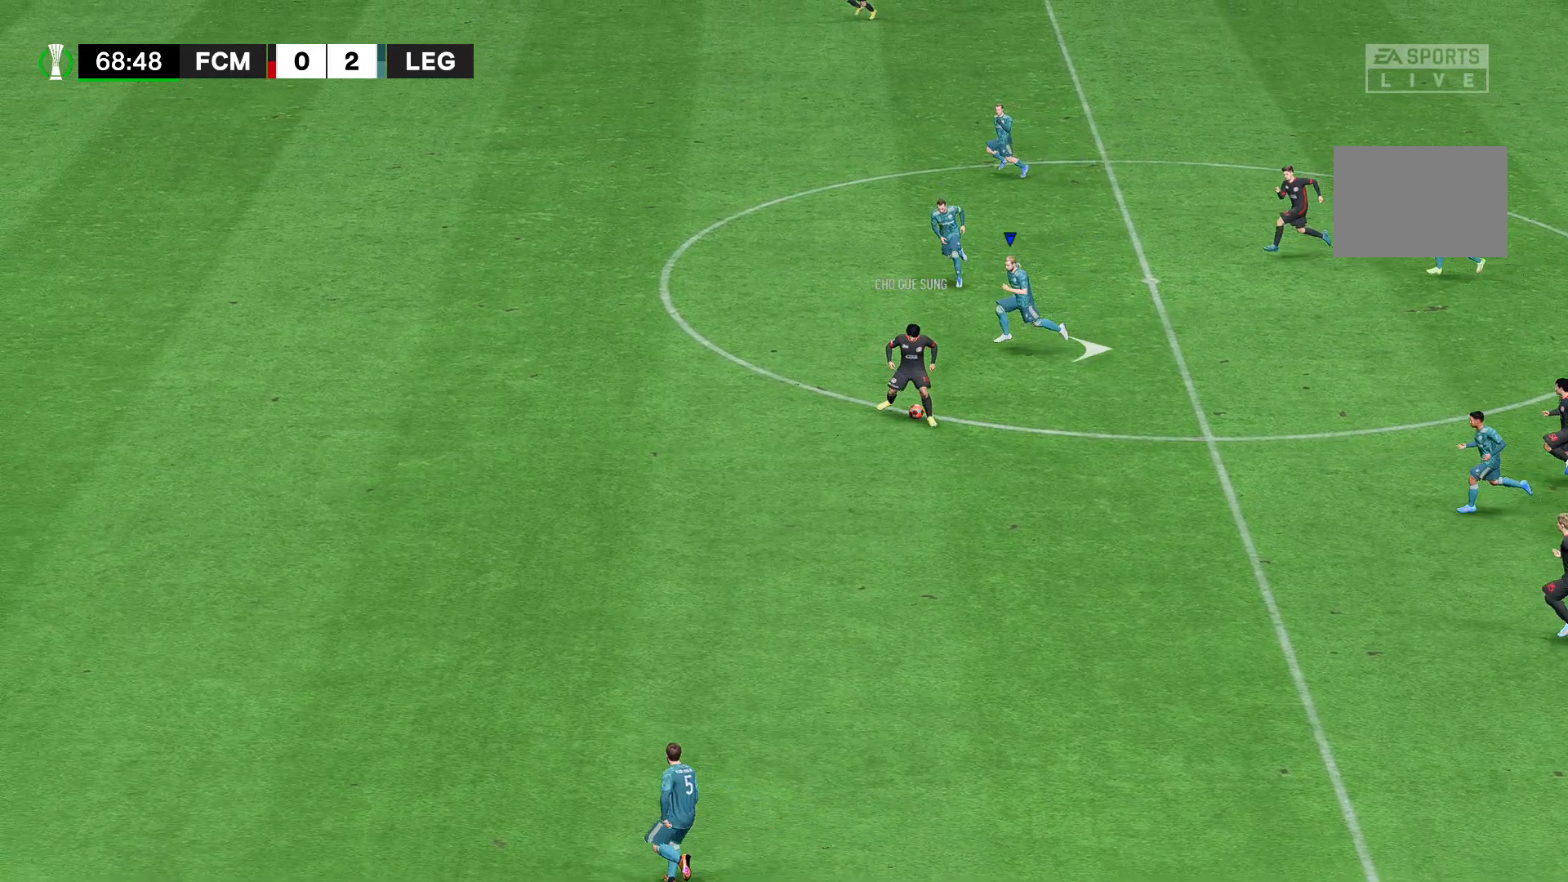
{"dt_ms": 481, "buttons": ["A", "R2"], "left_stick": "down-right", "right_stick": "center", "events": []}
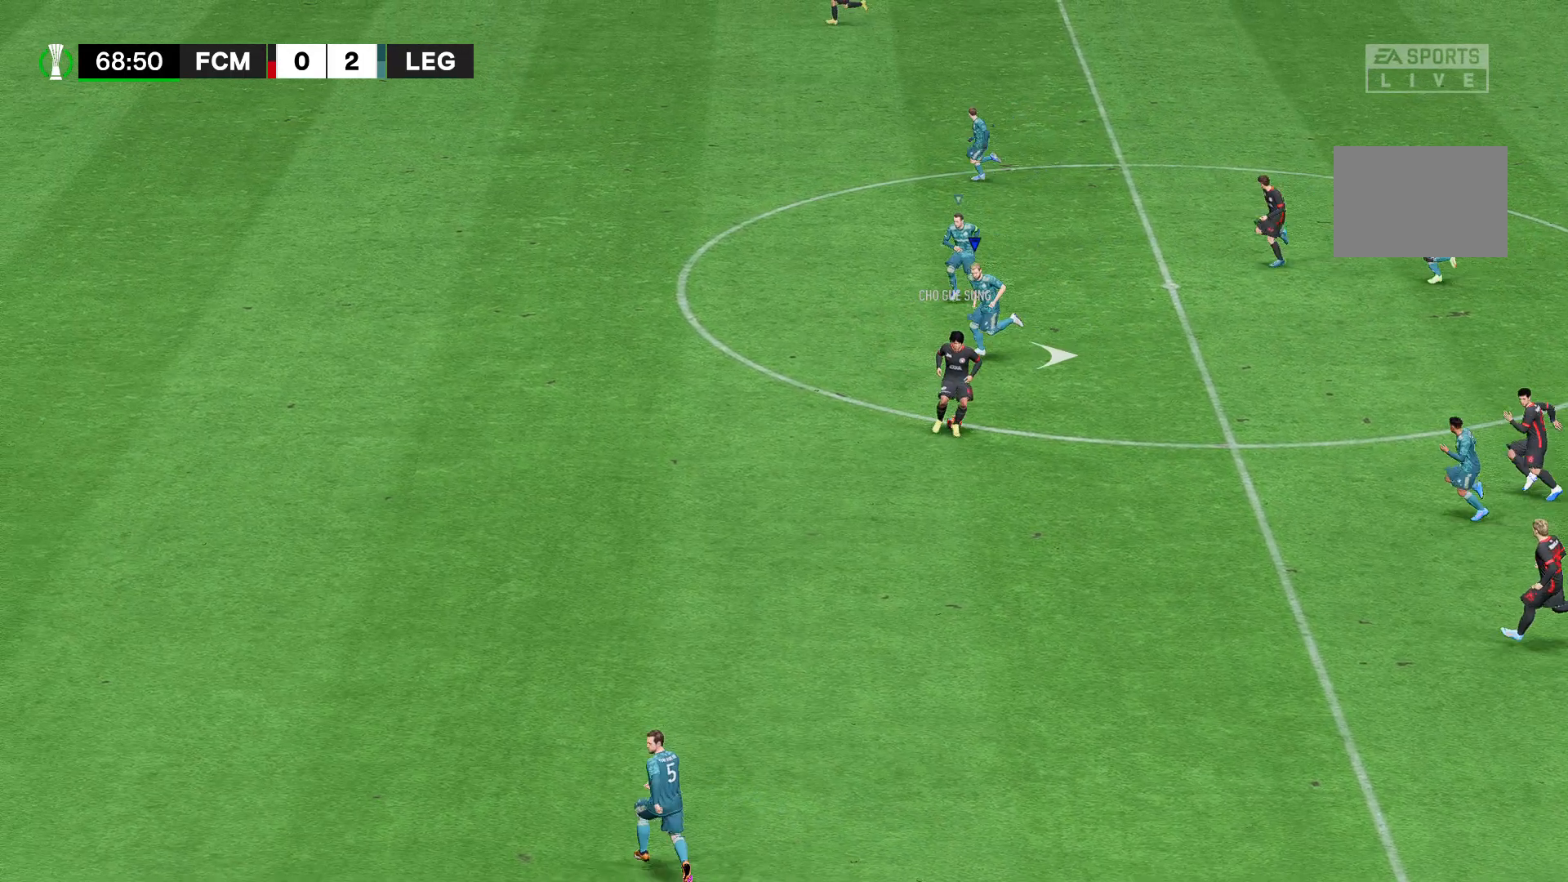
{"dt_ms": 519, "buttons": ["A", "R2"], "left_stick": "down-right", "right_stick": "center", "events": []}
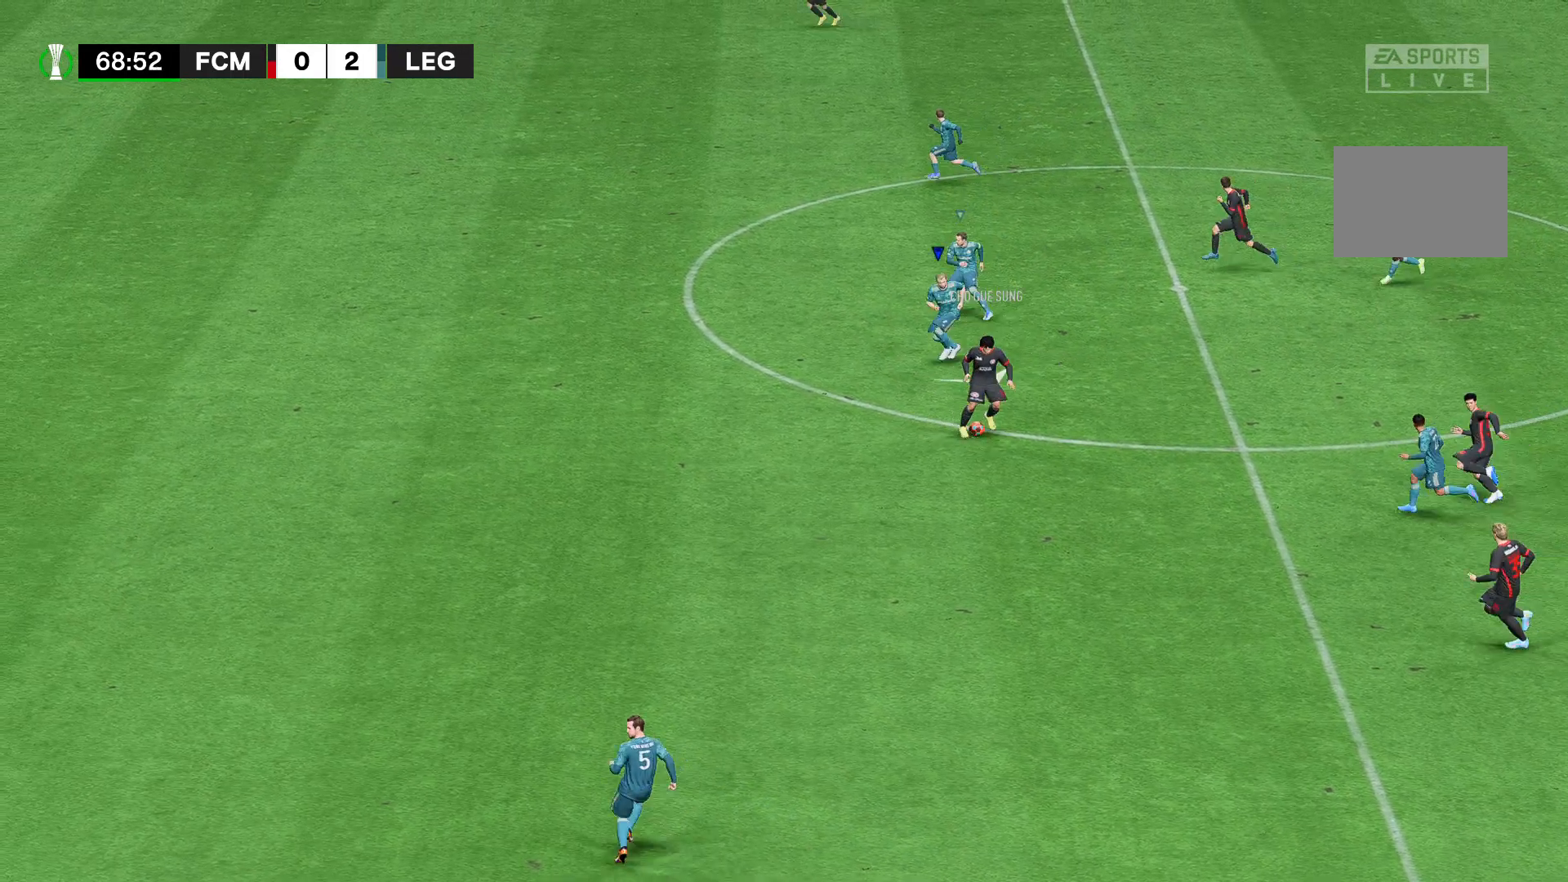
{"dt_ms": 481, "buttons": ["A", "R2"], "left_stick": "down-right", "right_stick": "center", "events": []}
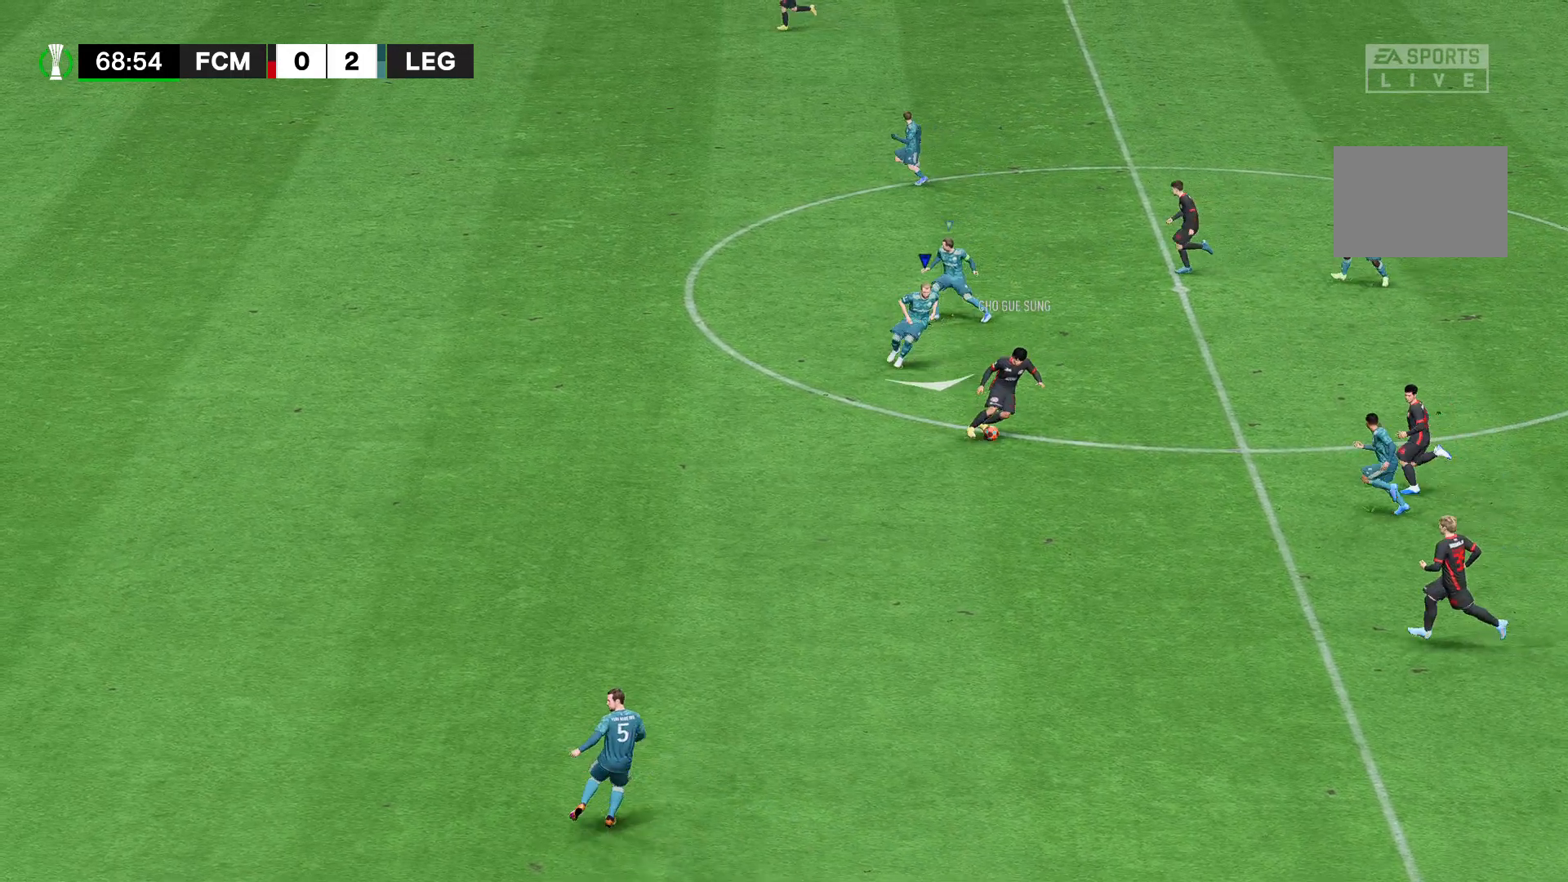
{"dt_ms": 519, "buttons": ["A", "R2"], "left_stick": "down-right", "right_stick": "center", "events": []}
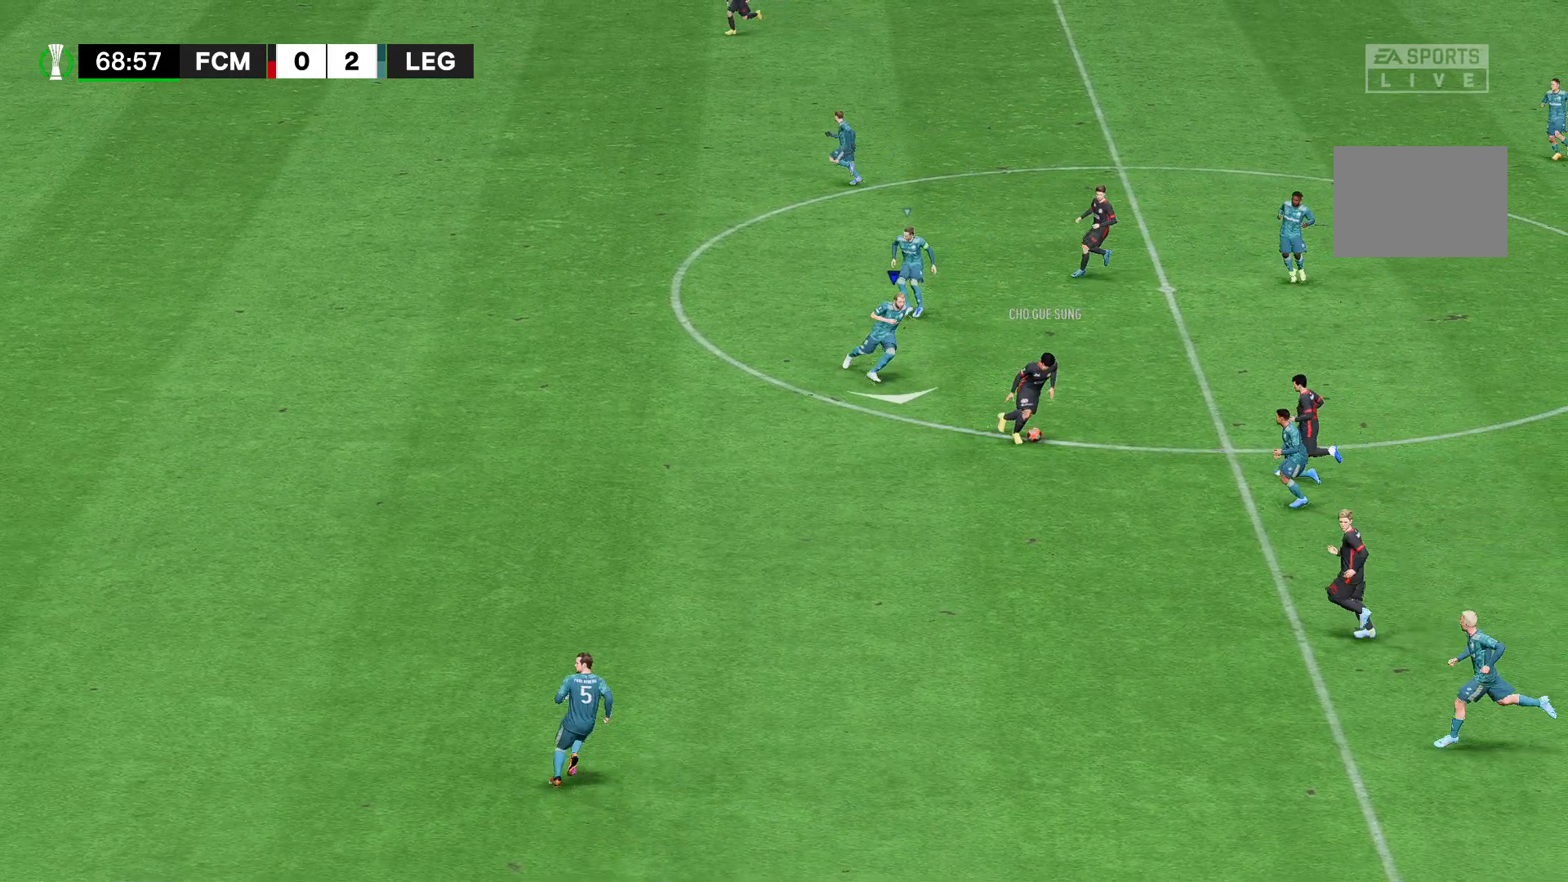
{"dt_ms": 481, "buttons": ["A", "R2"], "left_stick": "down-right", "right_stick": "center", "events": []}
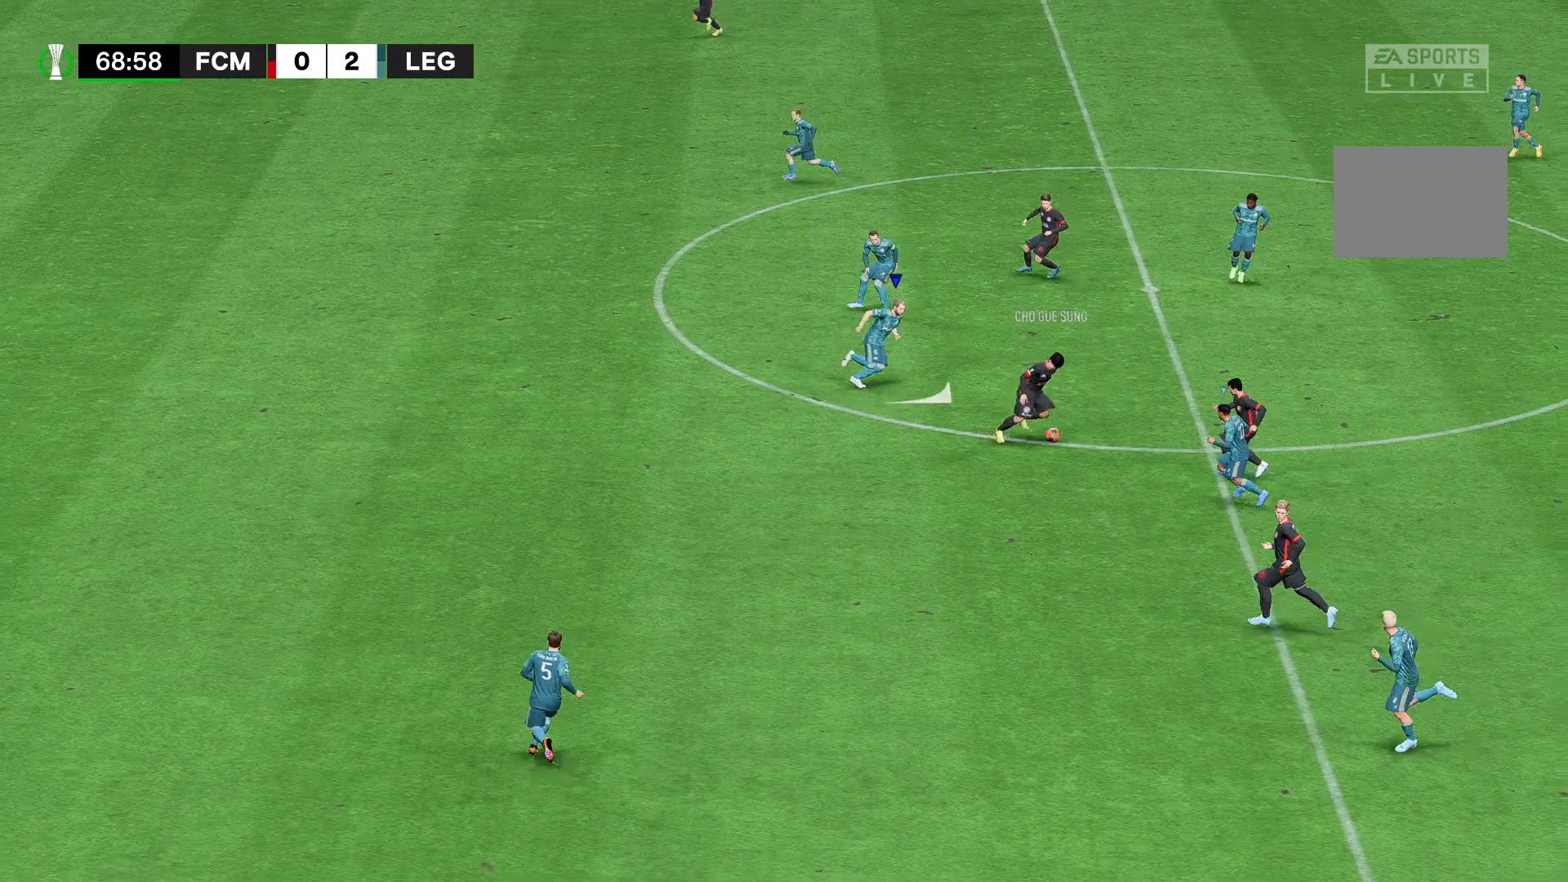
{"dt_ms": 519, "buttons": ["A"], "left_stick": "down-right", "right_stick": "center", "events": [[370, "R2", "up"]]}
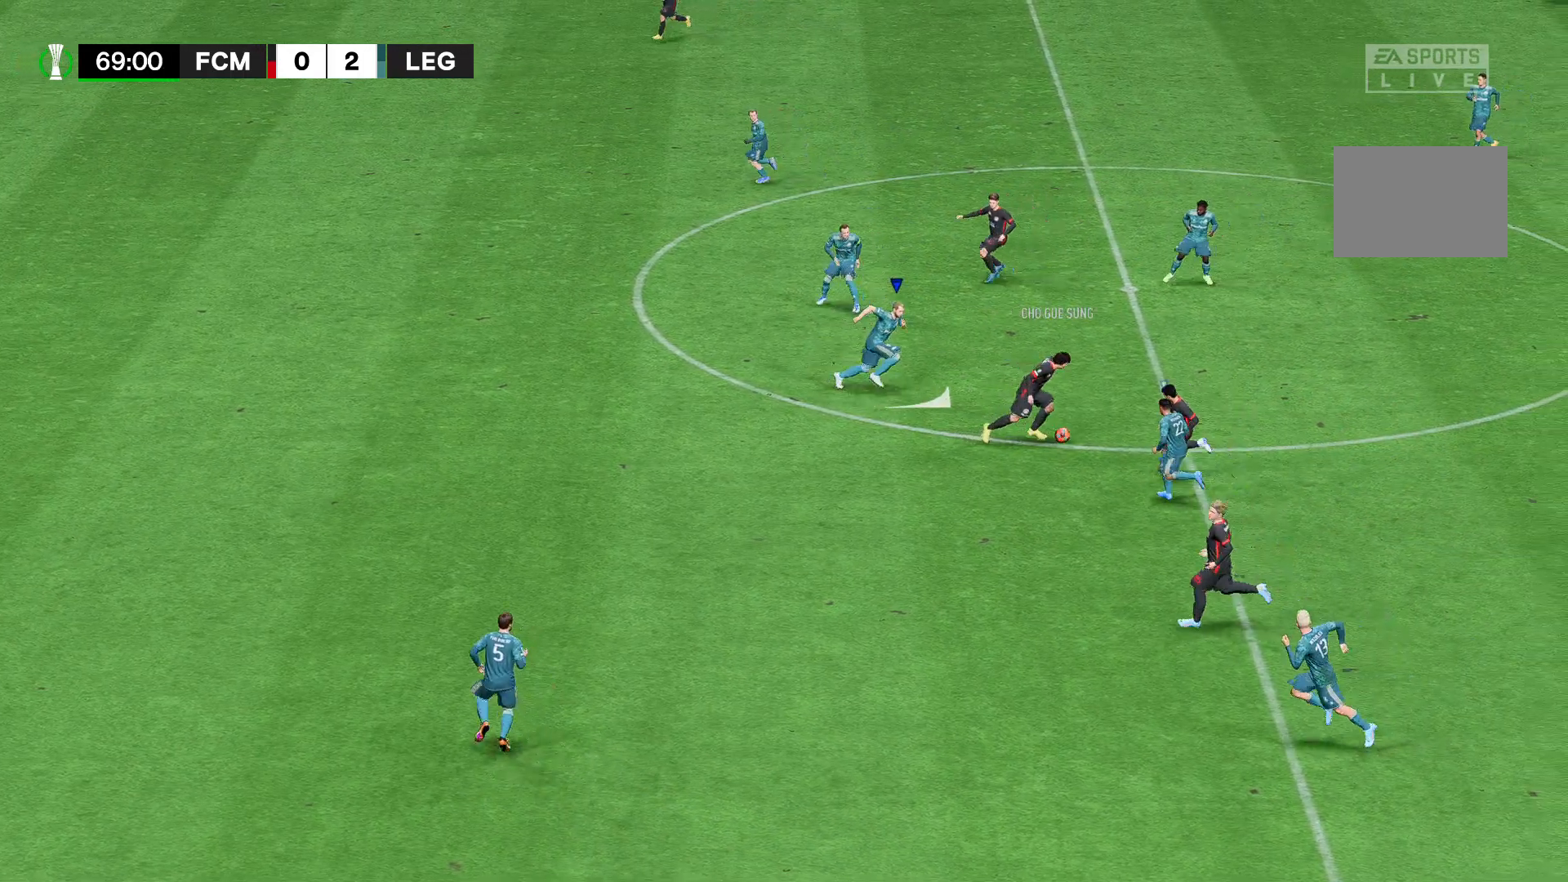
{"dt_ms": 481, "buttons": ["A", "R2"], "left_stick": "down-right", "right_stick": "center", "events": [[37, "R2", "down"]]}
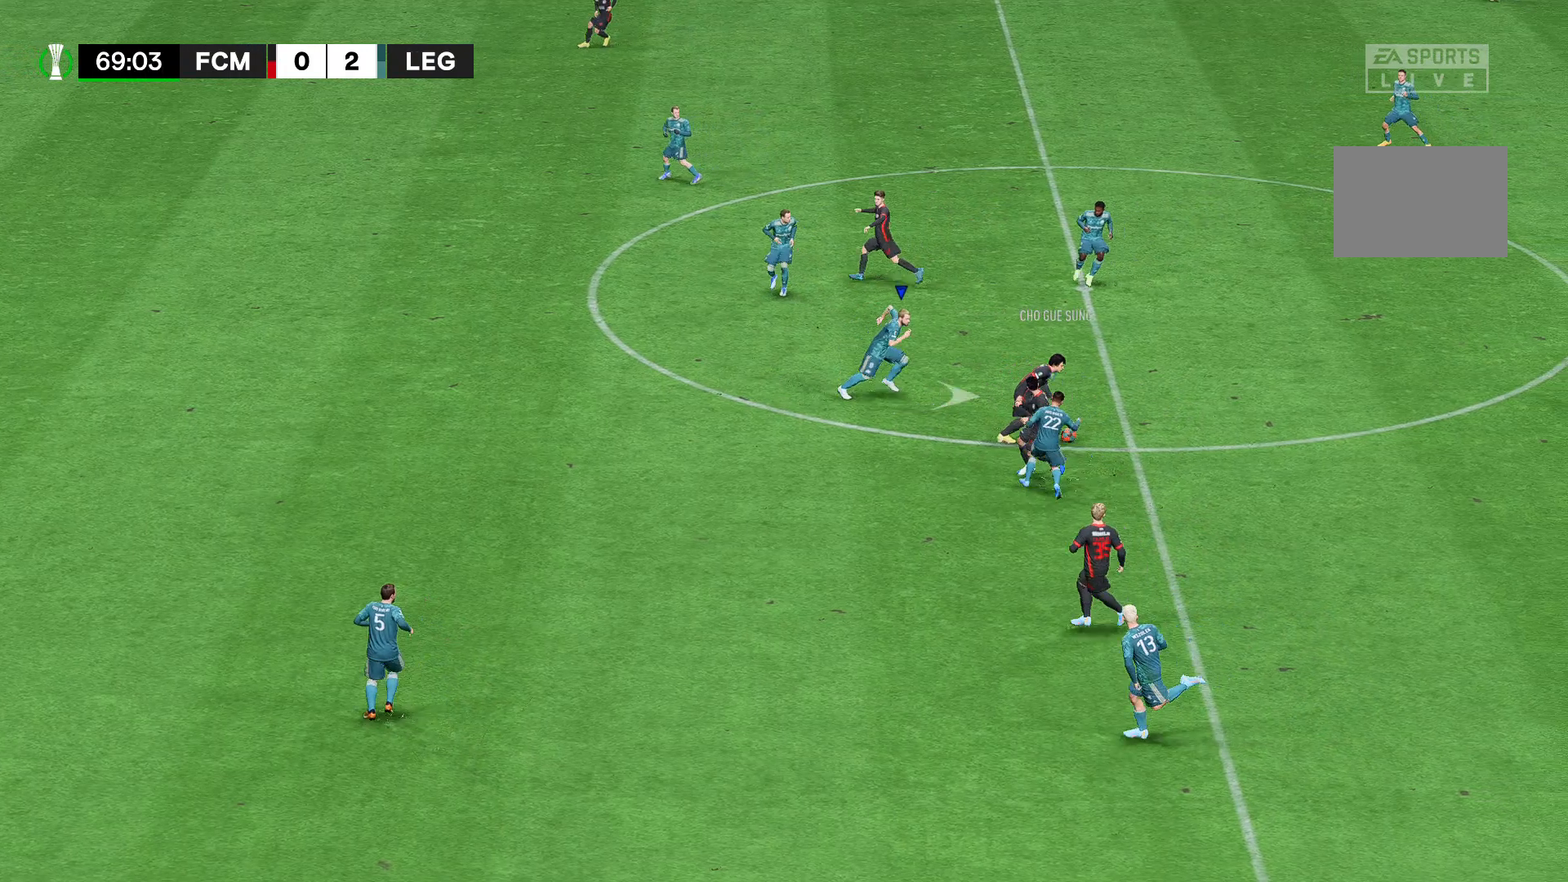
{"dt_ms": 519, "buttons": ["A", "R2"], "left_stick": "down-right", "right_stick": "center", "events": []}